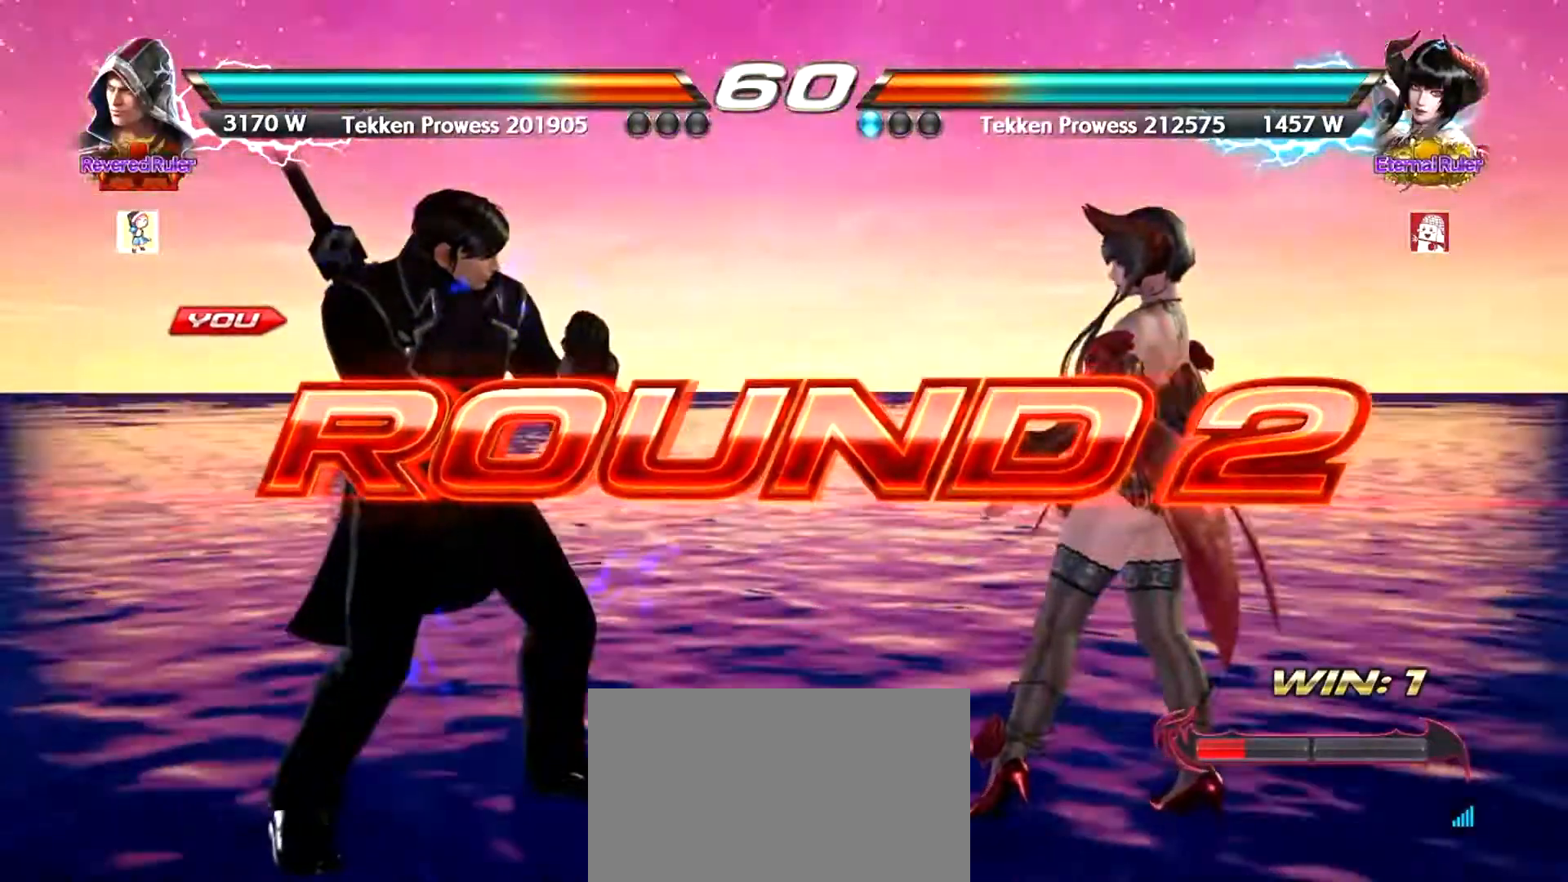
Gameplay with a controller (arcade stick); each line is a JSON object with the inputs held at the frame after it. "events" lists button and stick changes between this image and that frame as [ms after this image, input, new state], when the widget could be followed in between. Not read: L3 R3.
{"buttons": [], "left_stick": "center", "events": [[100, "left_stick", "right"], [150, "left_stick", "down"], [217, "left_stick", "left"], [283, "left_stick", "center"], [333, "left_stick", "right"], [433, "left_stick", "left"], [483, "left_stick", "center"]]}
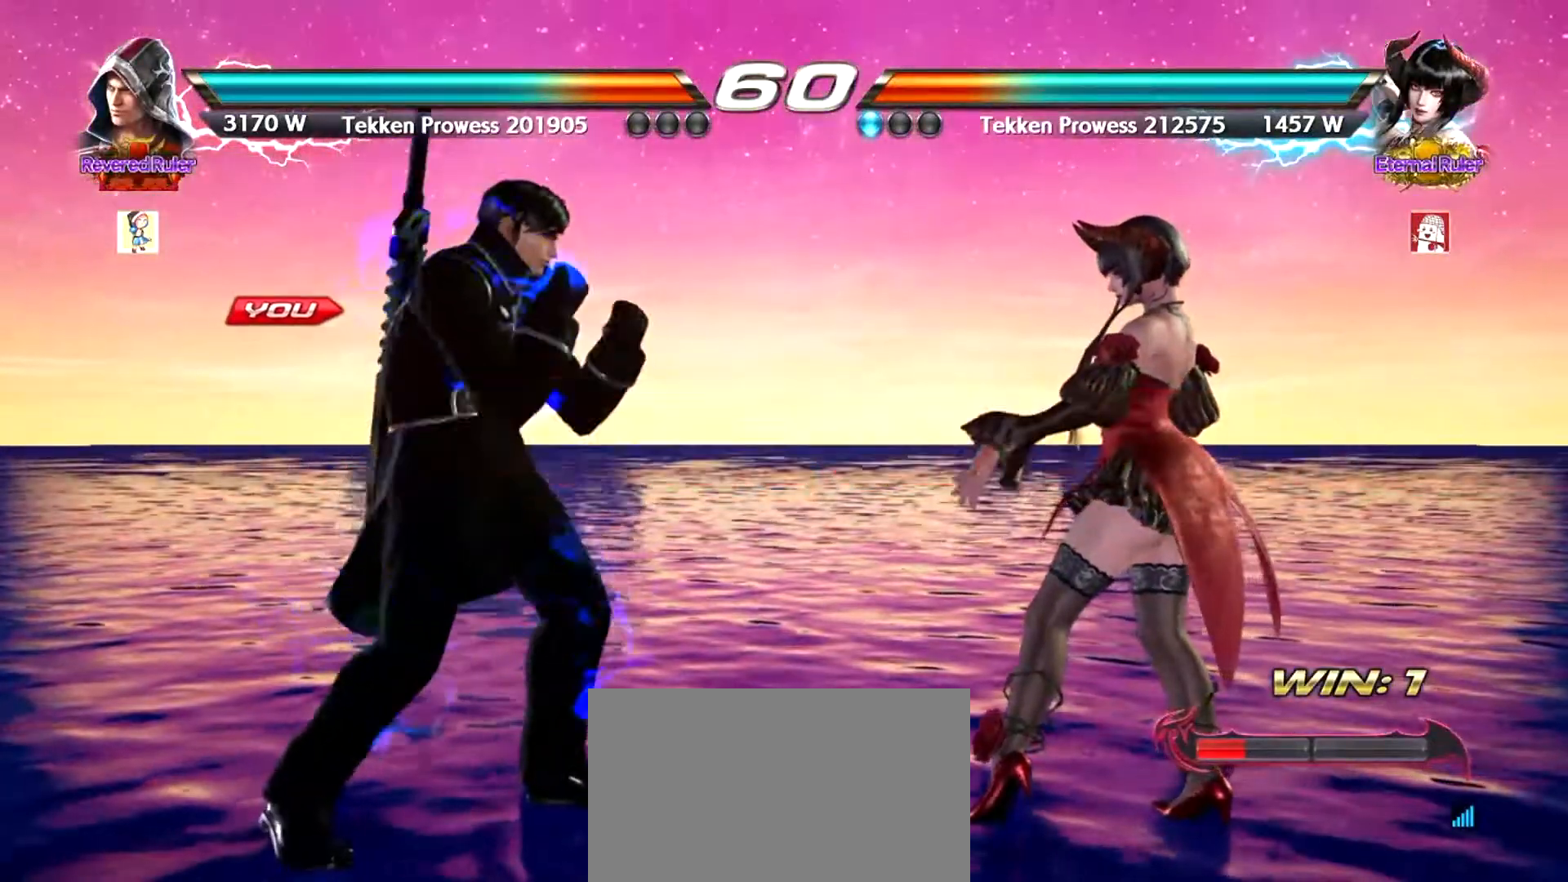
{"buttons": [], "left_stick": "center", "events": [[84, "left_stick", "left"], [134, "left_stick", "center"], [417, "left_stick", "left"], [501, "left_stick", "center"]]}
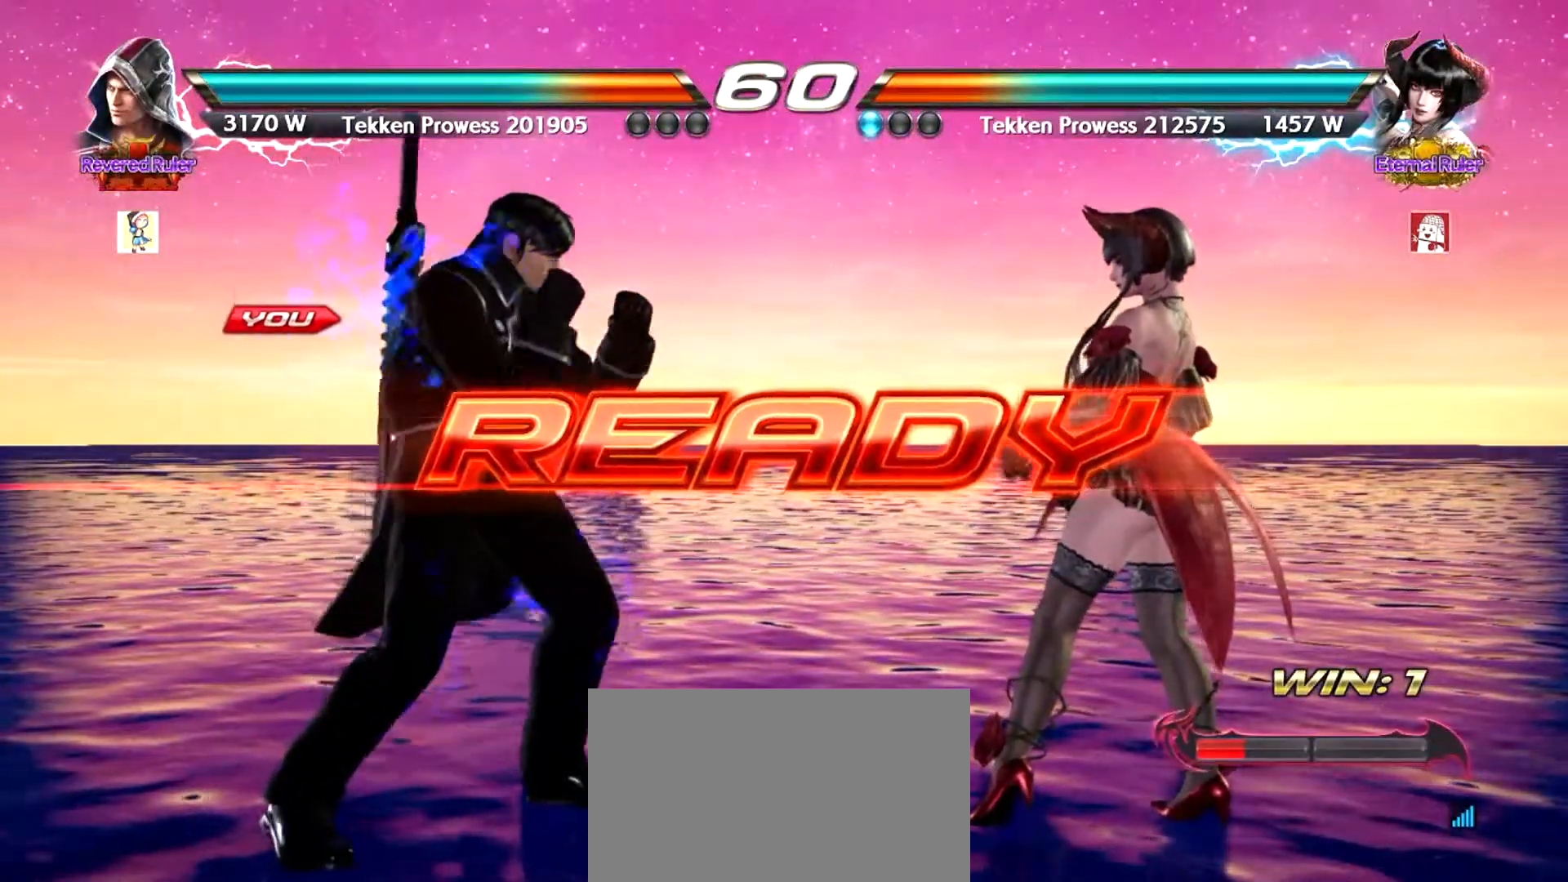
{"buttons": [], "left_stick": "center", "events": [[133, "left_stick", "left"], [183, "left_stick", "center"]]}
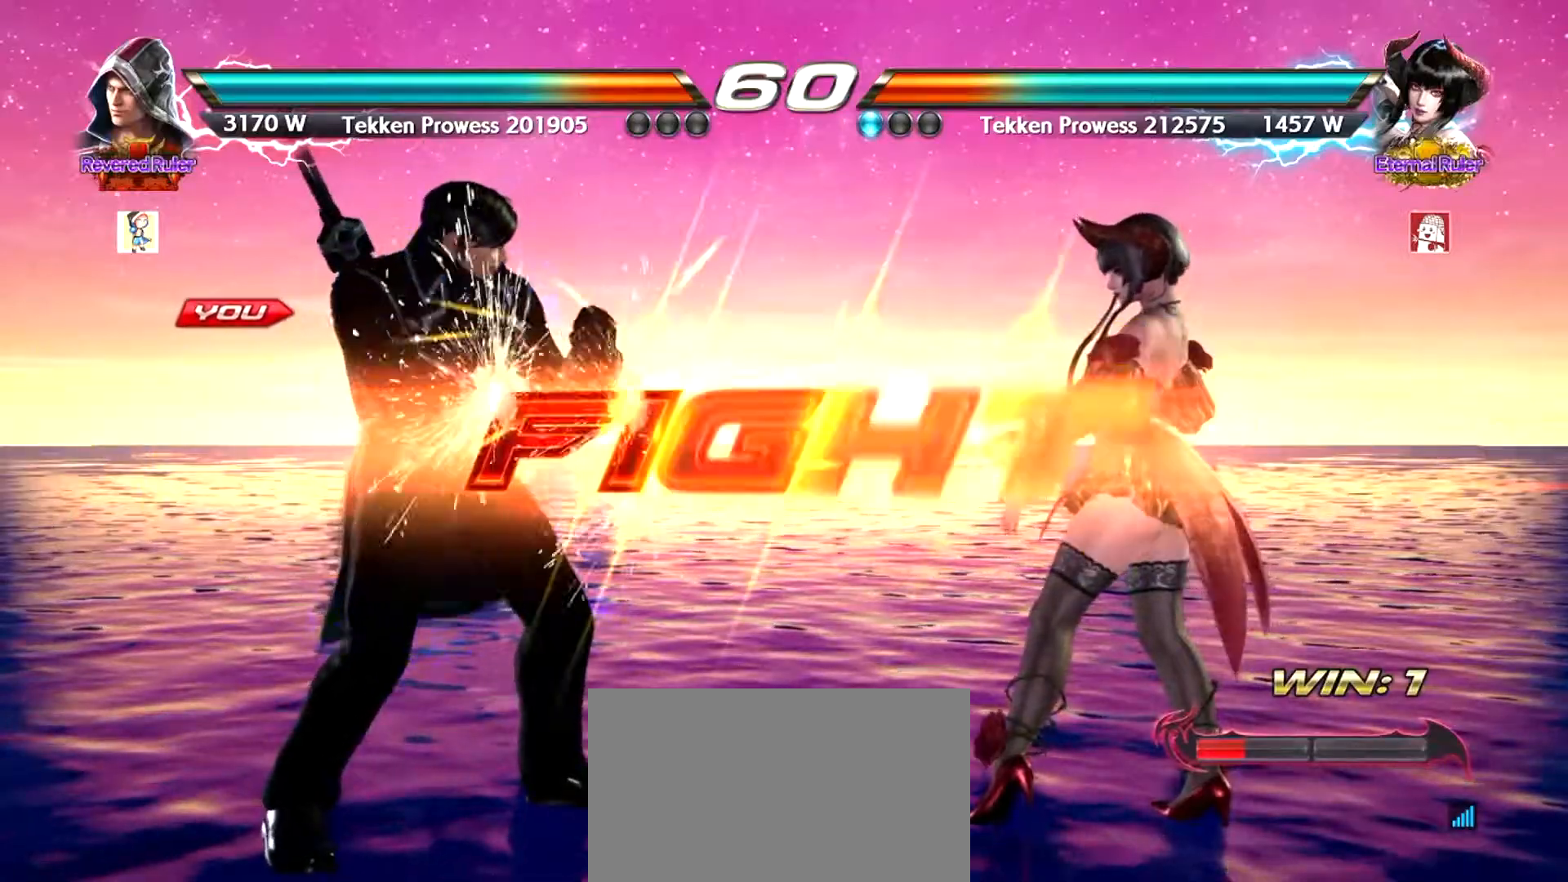
{"buttons": ["SQUARE", "TRIANGLE"], "left_stick": "down", "events": [[317, "left_stick", "down"], [351, "TRIANGLE", "down"], [451, "SQUARE", "down"]]}
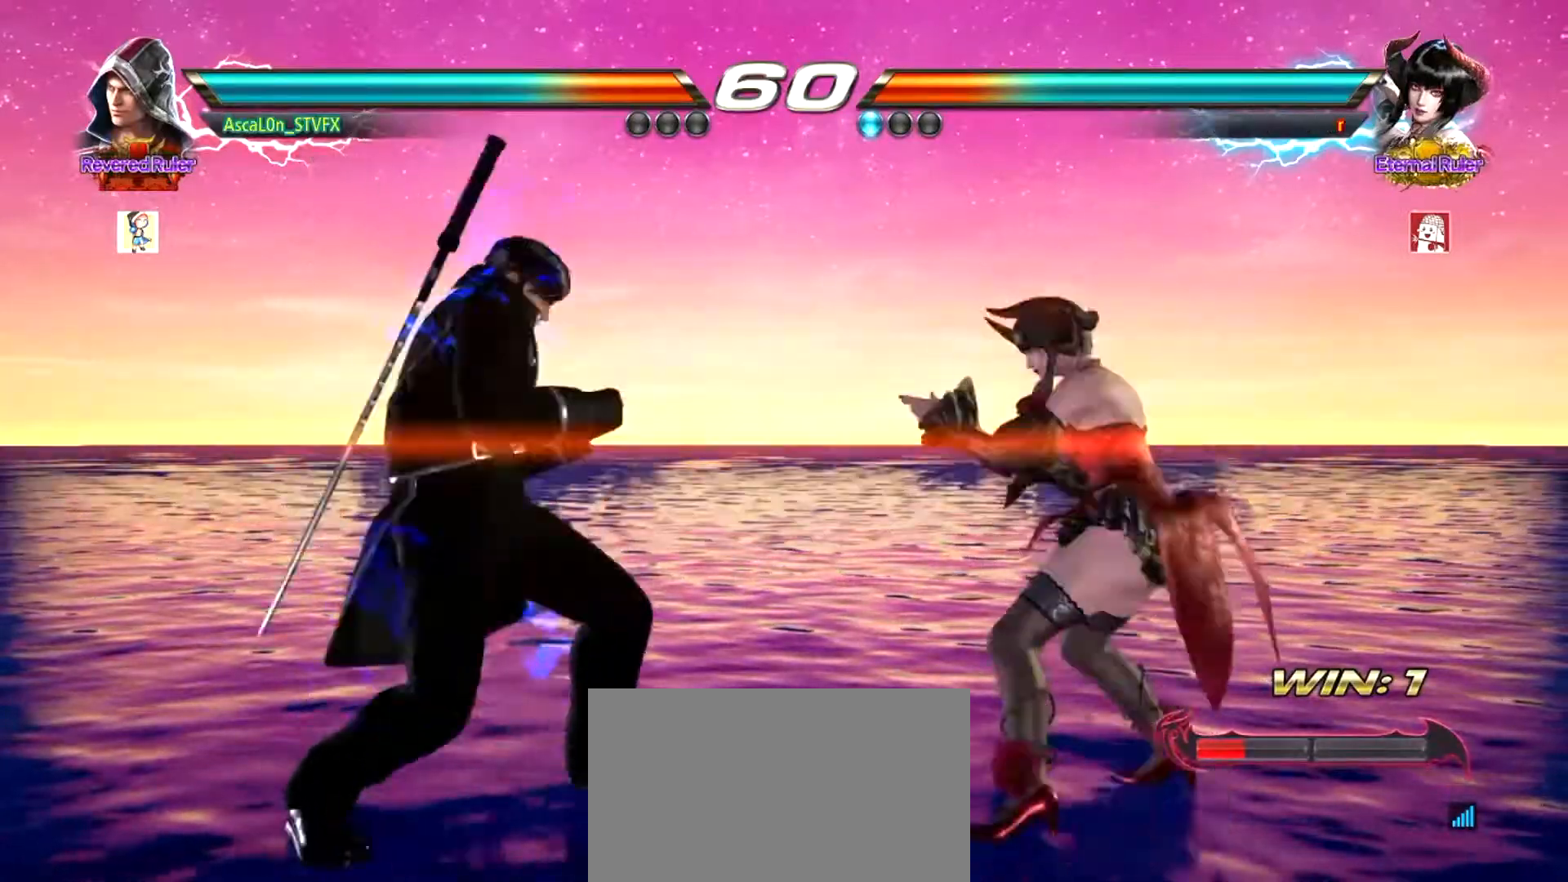
{"buttons": [], "left_stick": "right", "events": [[33, "TRIANGLE", "up"], [100, "SQUARE", "up"], [100, "left_stick", "right"], [150, "CROSS", "down"], [483, "CROSS", "up"]]}
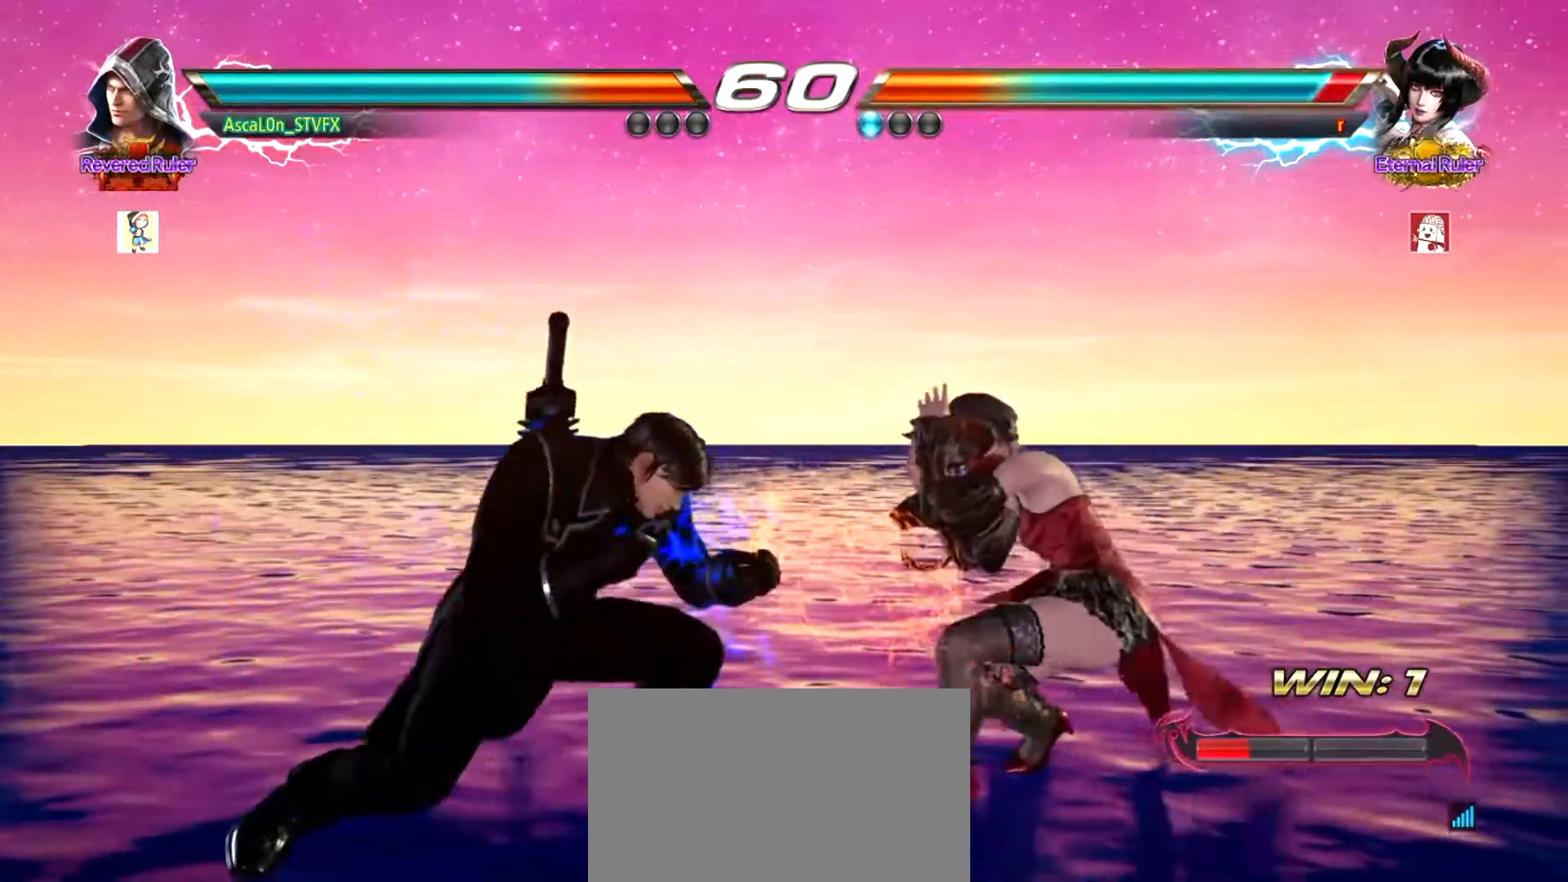
{"buttons": ["SQUARE"], "left_stick": "center", "events": [[67, "left_stick", "center"], [134, "left_stick", "down-right"], [317, "SQUARE", "down"], [484, "left_stick", "center"]]}
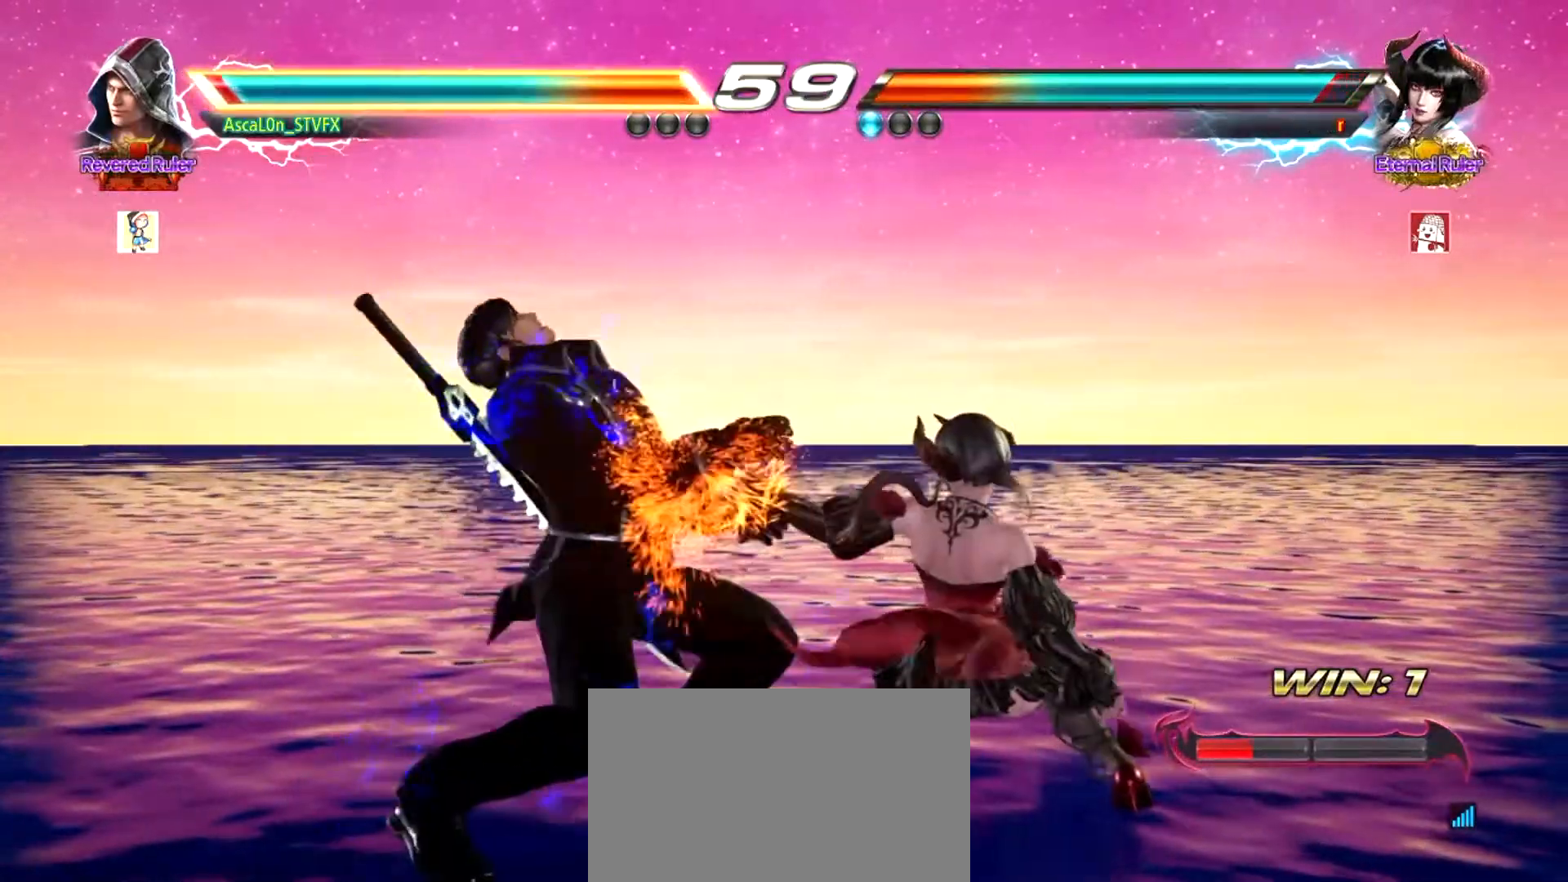
{"buttons": [], "left_stick": "left", "events": [[17, "SQUARE", "up"], [150, "left_stick", "left"]]}
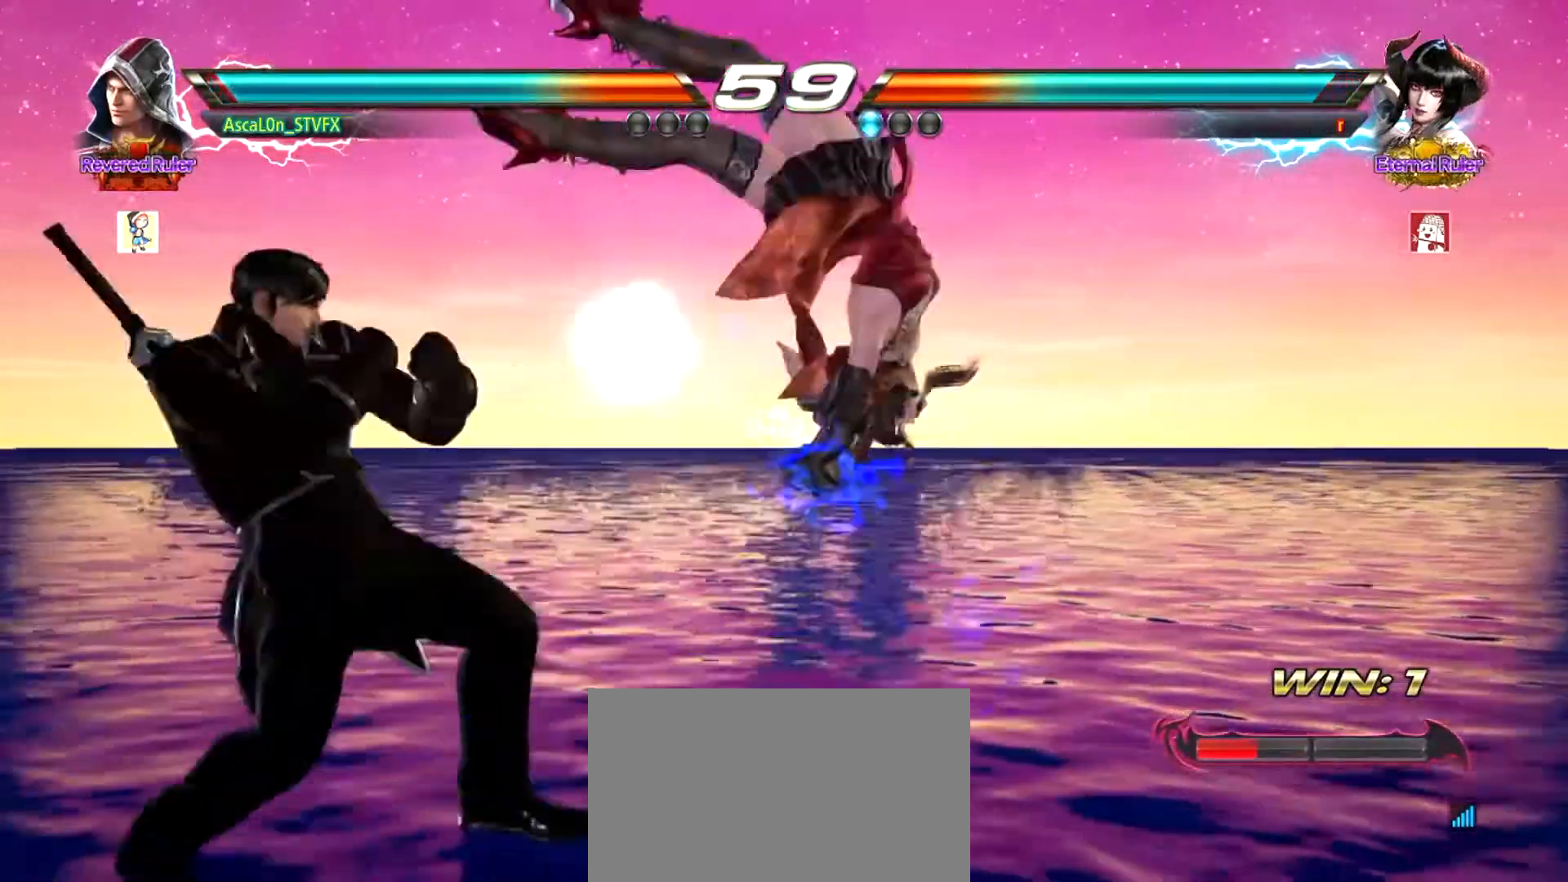
{"buttons": ["SQUARE"], "left_stick": "left", "events": [[151, "SQUARE", "down"], [184, "SQUARE", "up"], [317, "SQUARE", "down"]]}
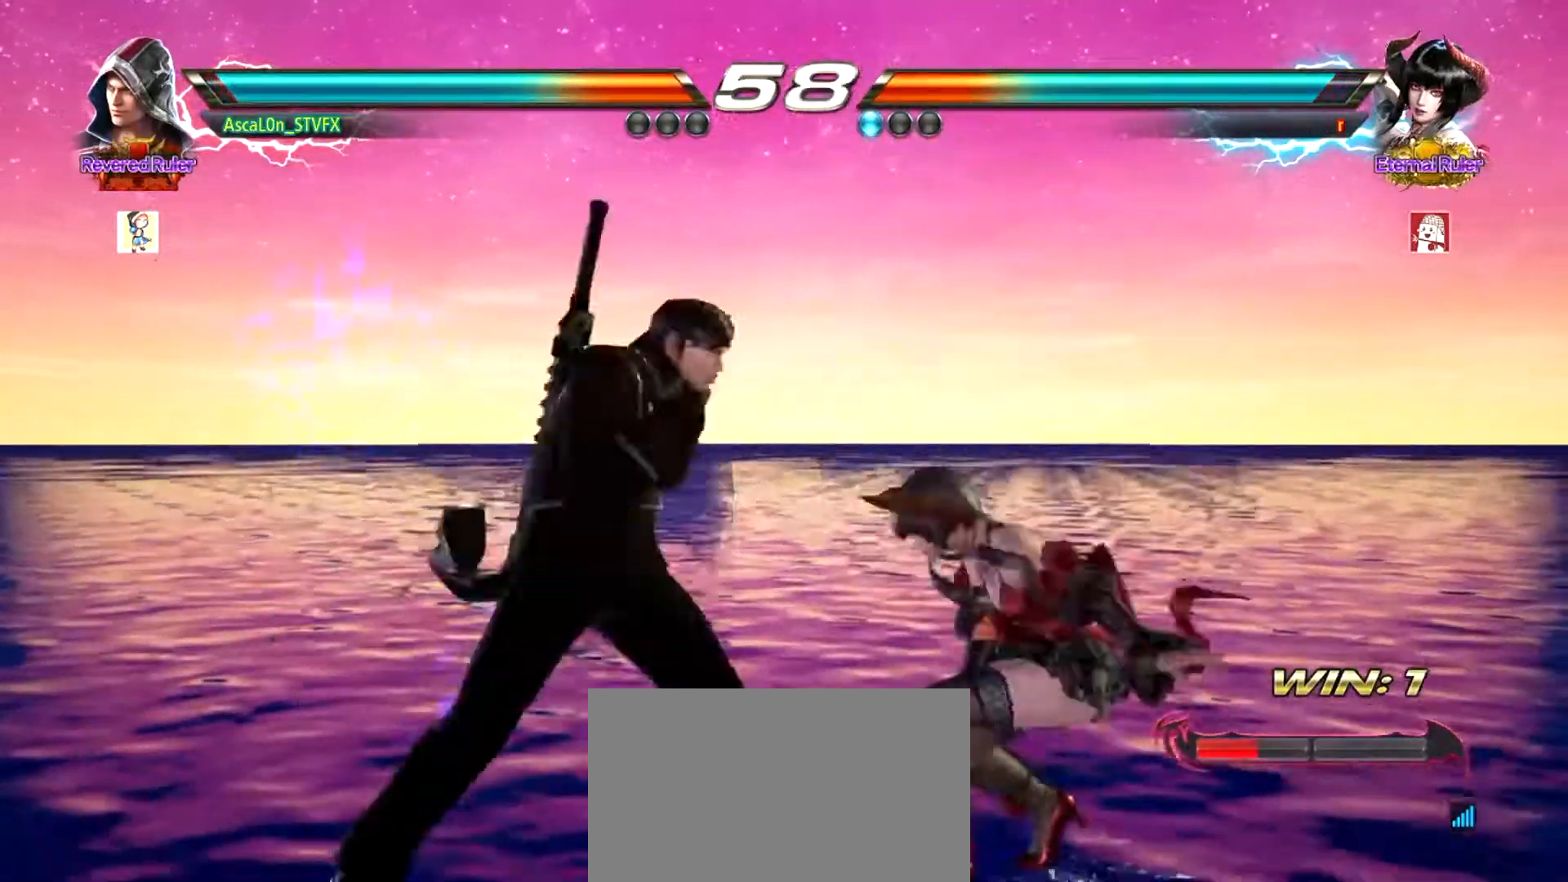
{"buttons": [], "left_stick": "center", "events": [[117, "SQUARE", "up"], [150, "left_stick", "center"], [234, "TRIANGLE", "down"], [300, "TRIANGLE", "up"], [384, "TRIANGLE", "down"], [450, "TRIANGLE", "up"]]}
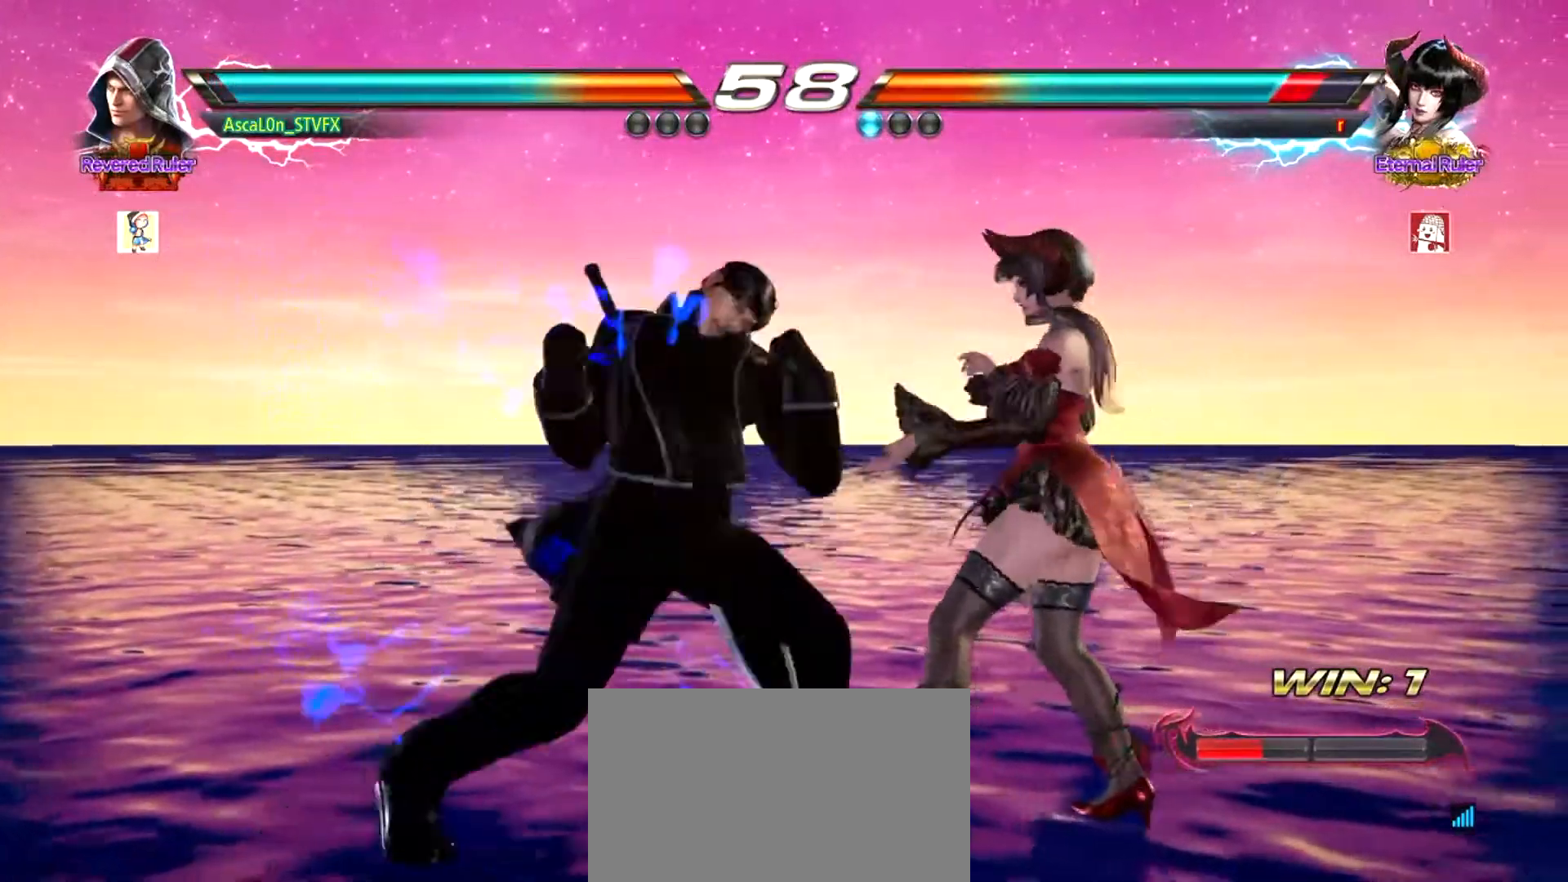
{"buttons": [], "left_stick": "left", "events": [[401, "left_stick", "left"]]}
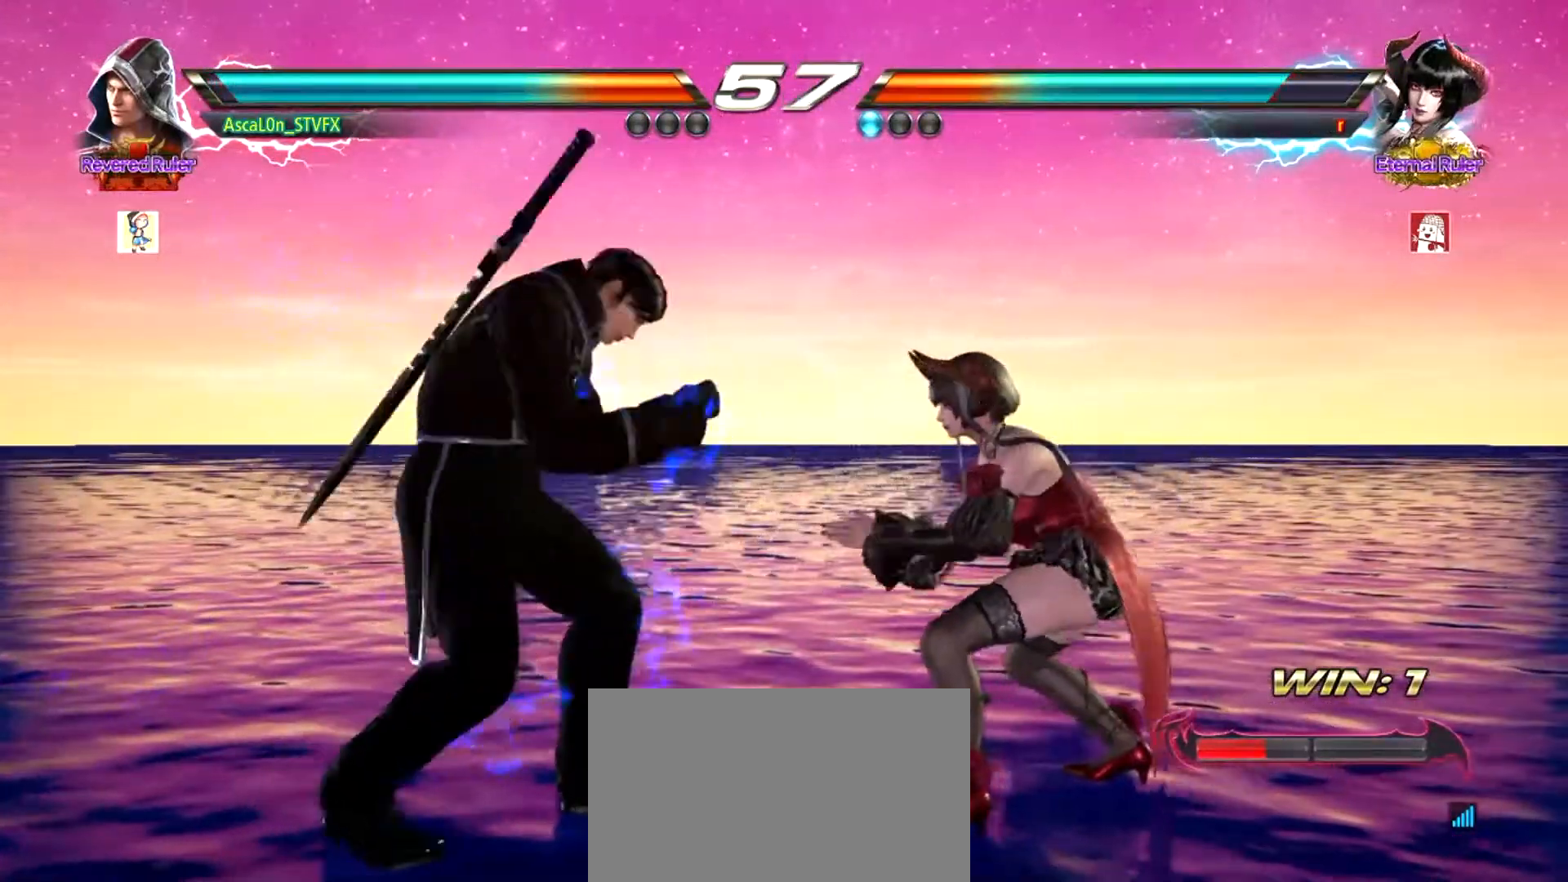
{"buttons": [], "left_stick": "left", "events": []}
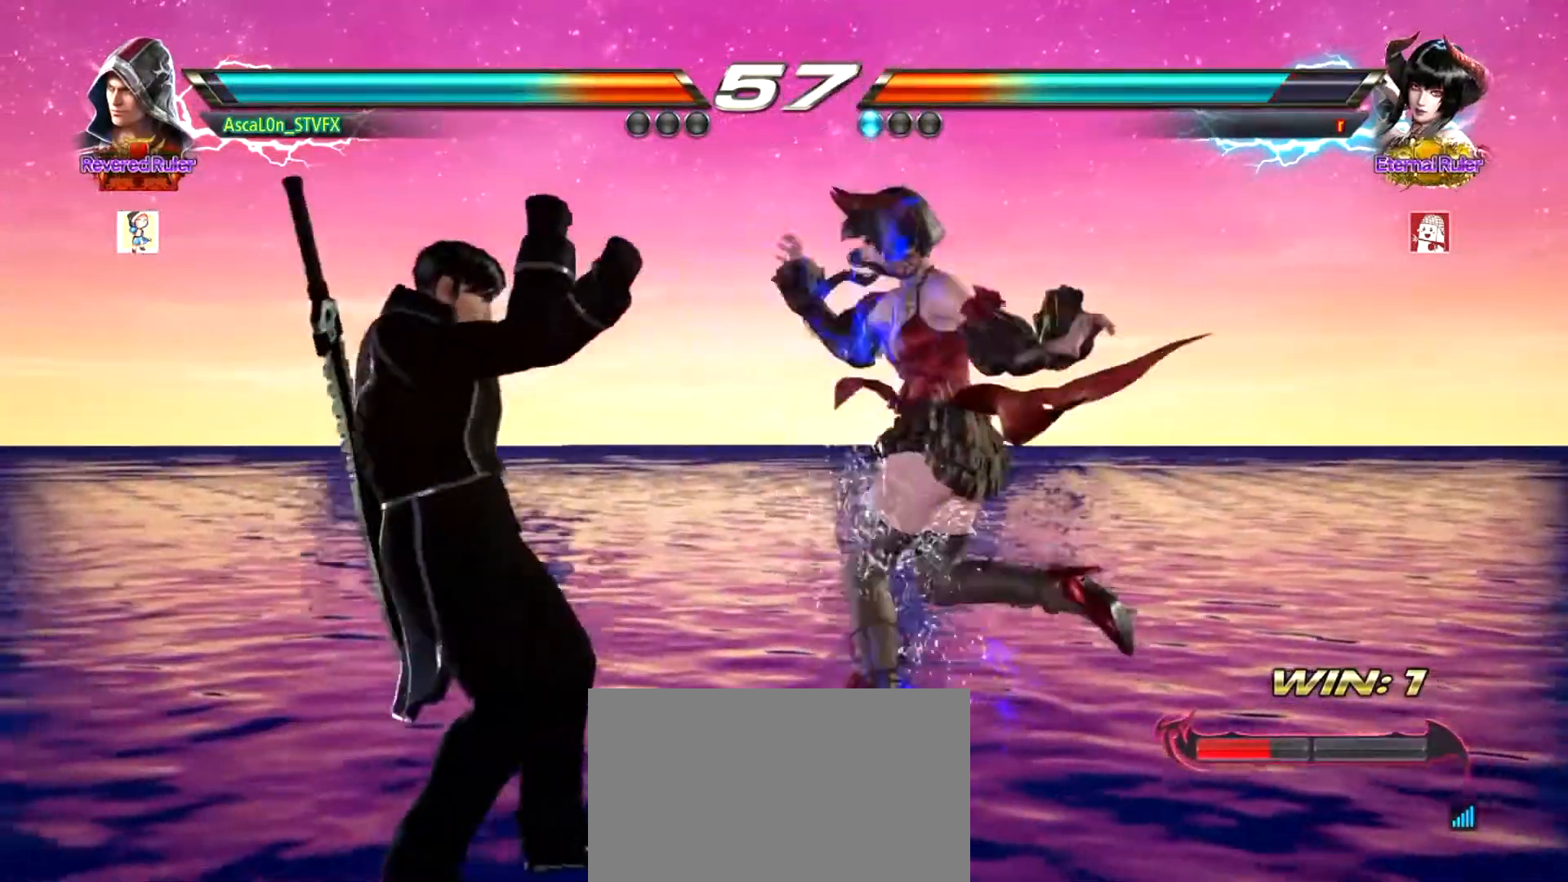
{"buttons": [], "left_stick": "center", "events": [[101, "left_stick", "center"], [151, "SQUARE", "down"], [251, "SQUARE", "up"]]}
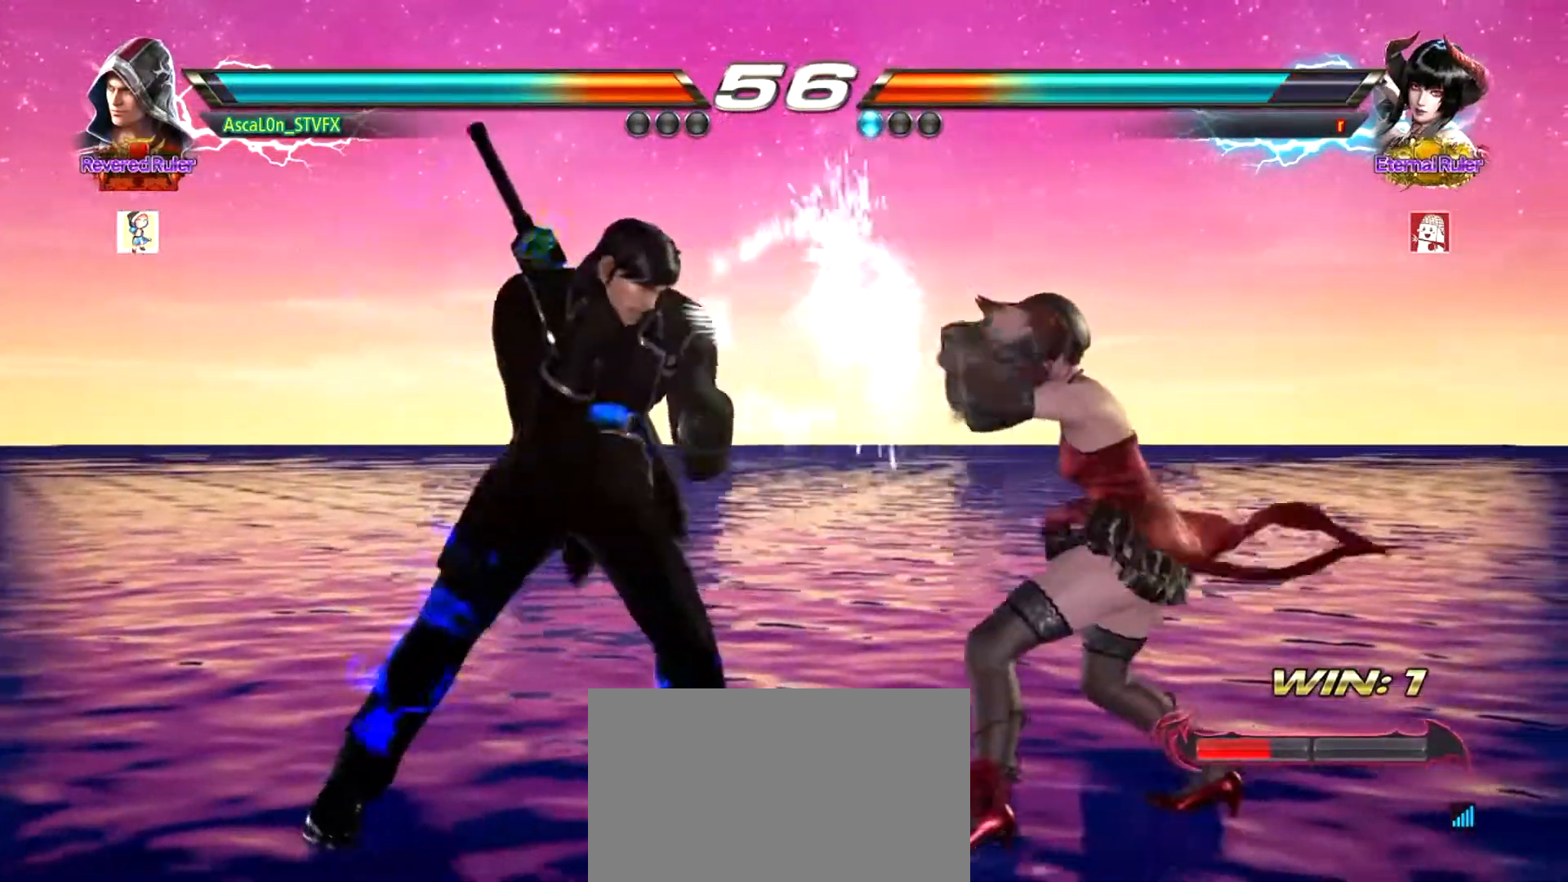
{"buttons": ["CROSS"], "left_stick": "right", "events": [[50, "left_stick", "down"], [117, "TRIANGLE", "down"], [200, "TRIANGLE", "up"], [234, "left_stick", "right"], [300, "CROSS", "down"]]}
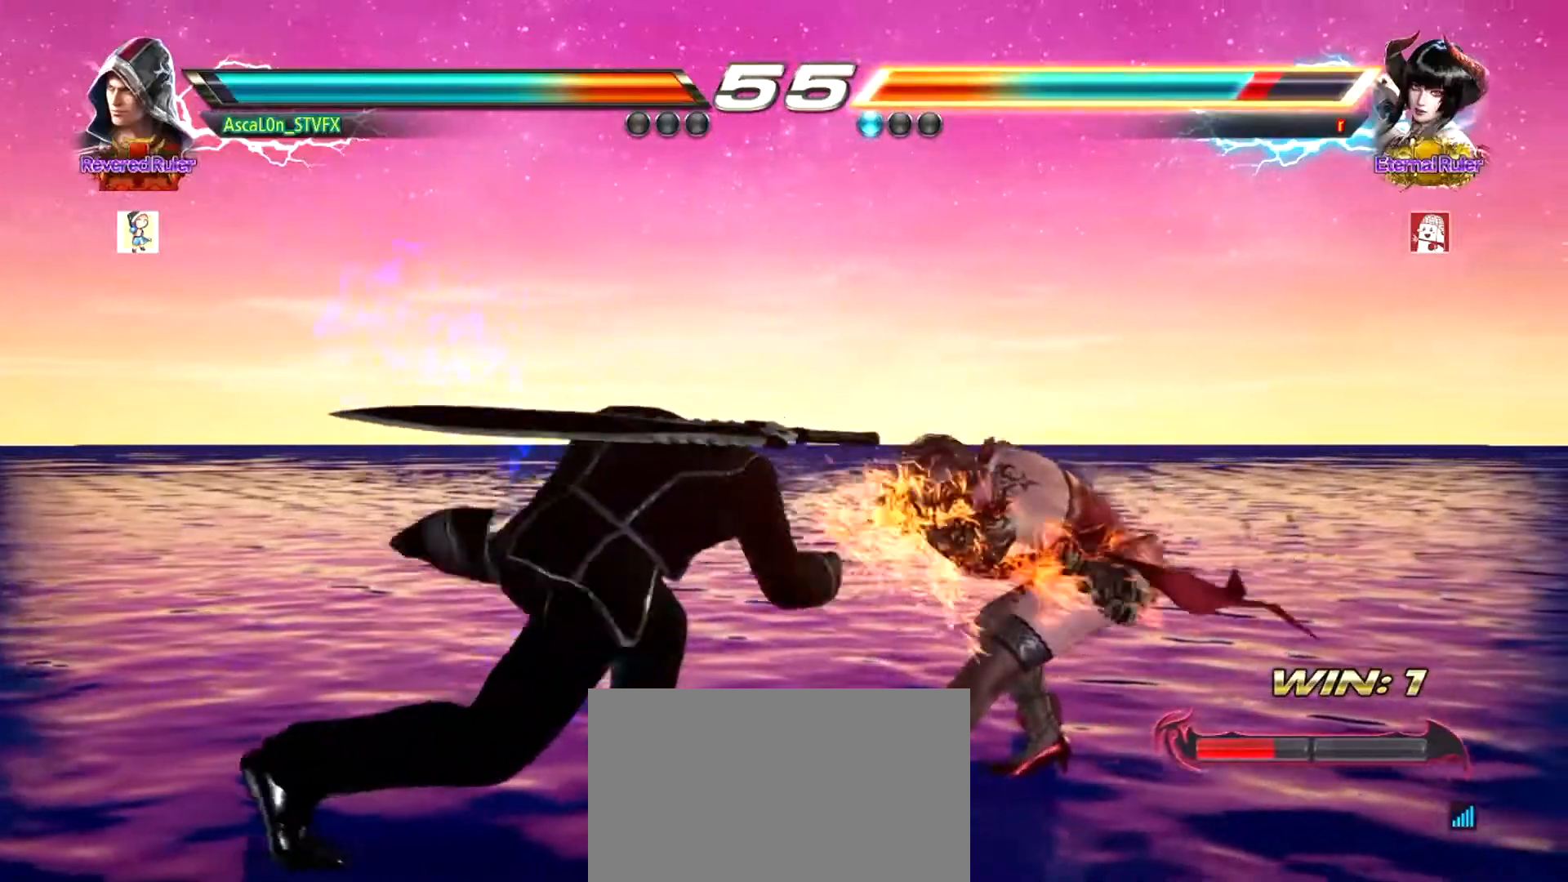
{"buttons": [], "left_stick": "left", "events": [[101, "CROSS", "up"], [134, "left_stick", "center"], [217, "left_stick", "left"]]}
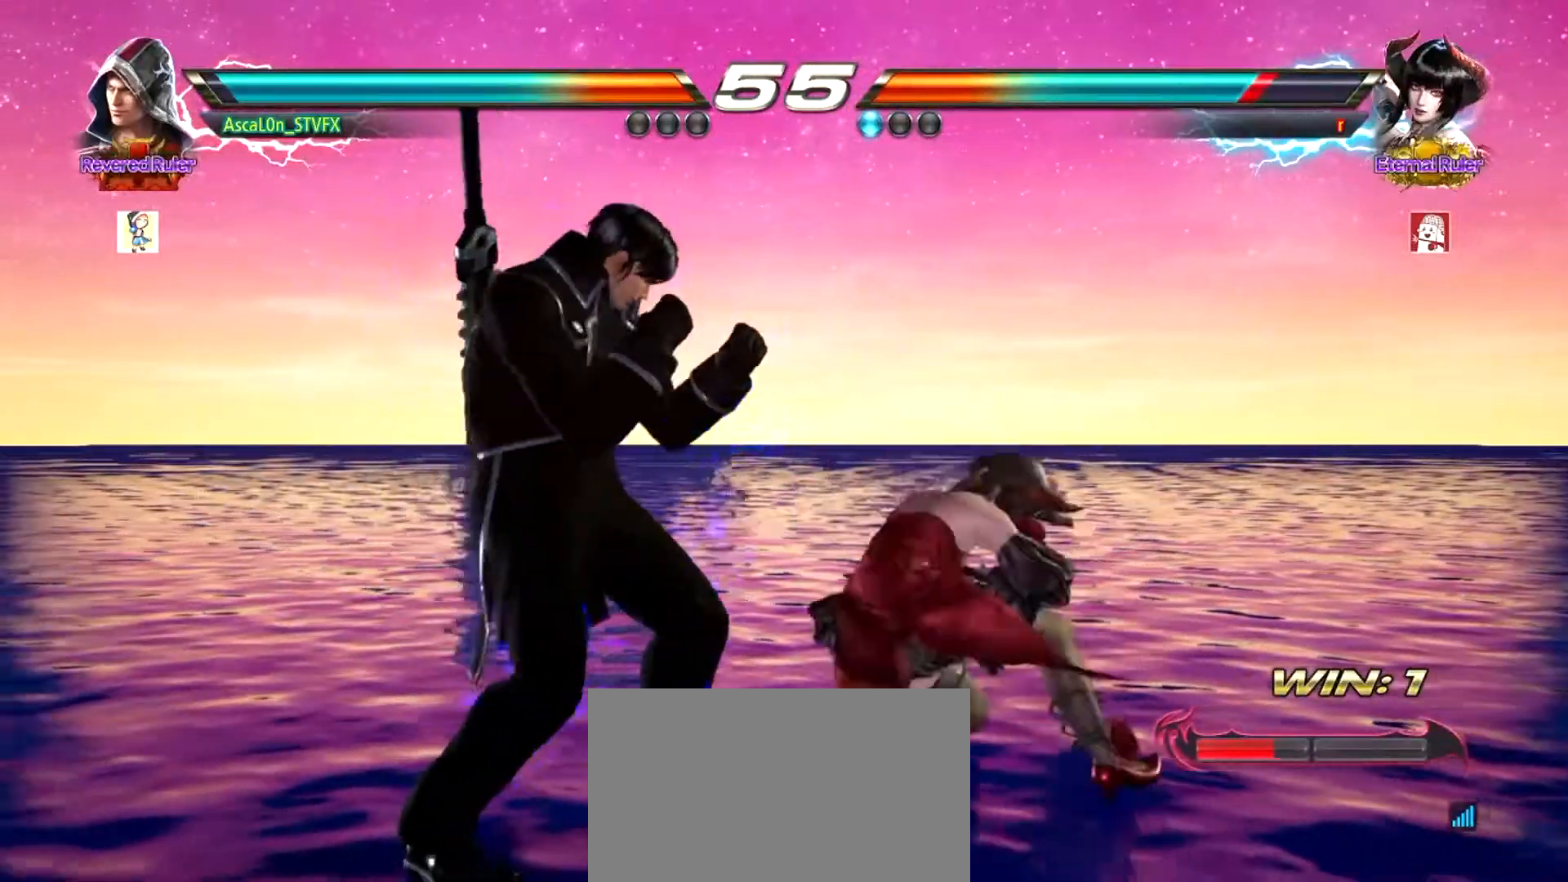
{"buttons": [], "left_stick": "center", "events": [[500, "left_stick", "center"]]}
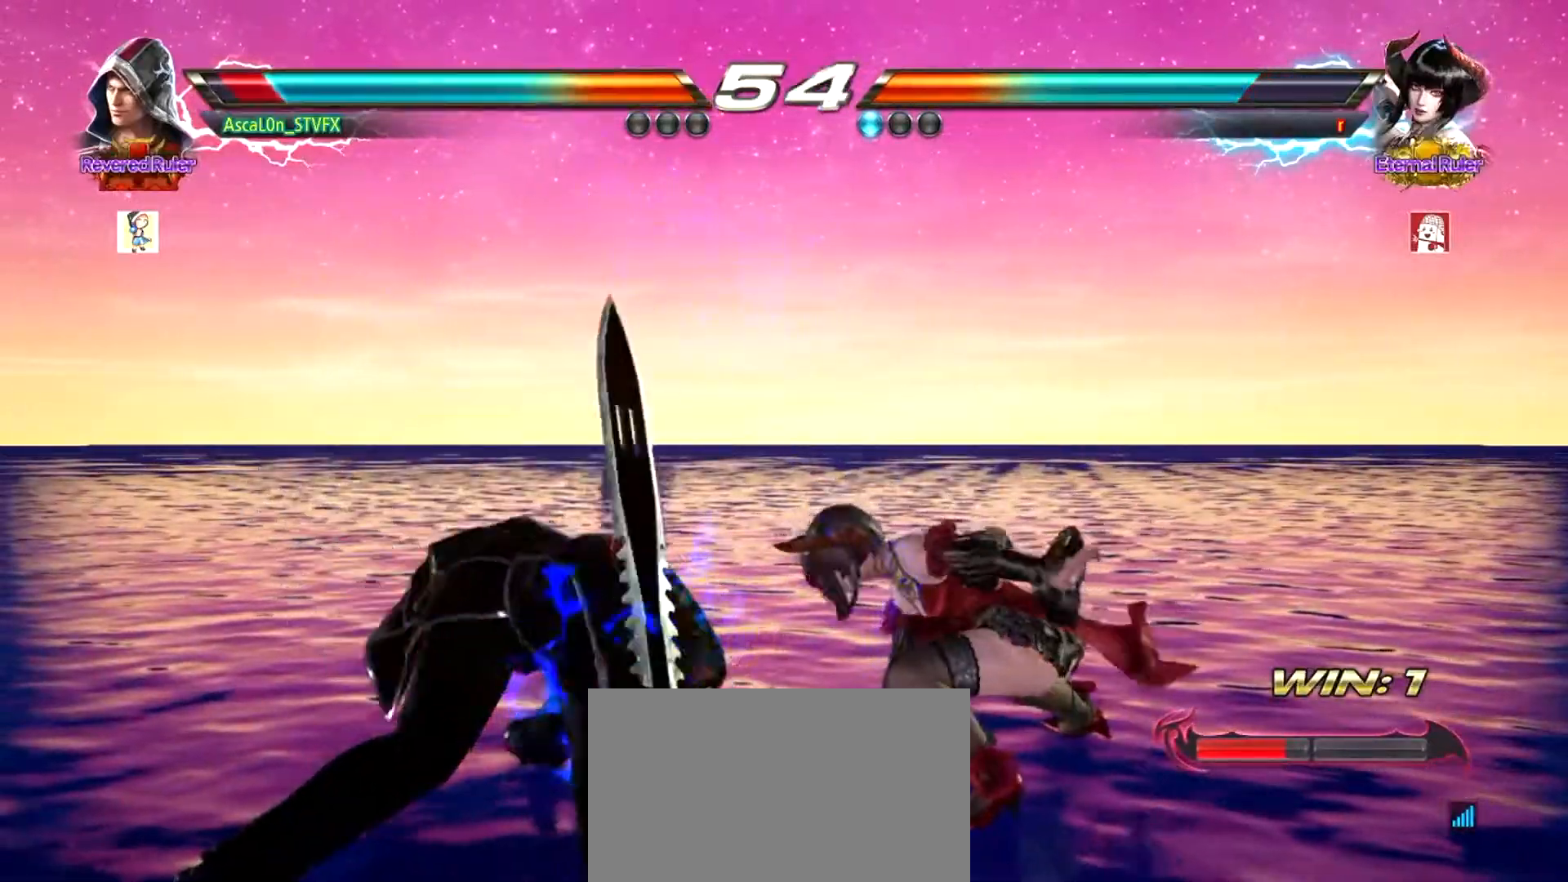
{"buttons": [], "left_stick": "left", "events": [[134, "SQUARE", "down"], [184, "SQUARE", "up"], [251, "TRIANGLE", "down"], [284, "left_stick", "left"], [317, "TRIANGLE", "up"]]}
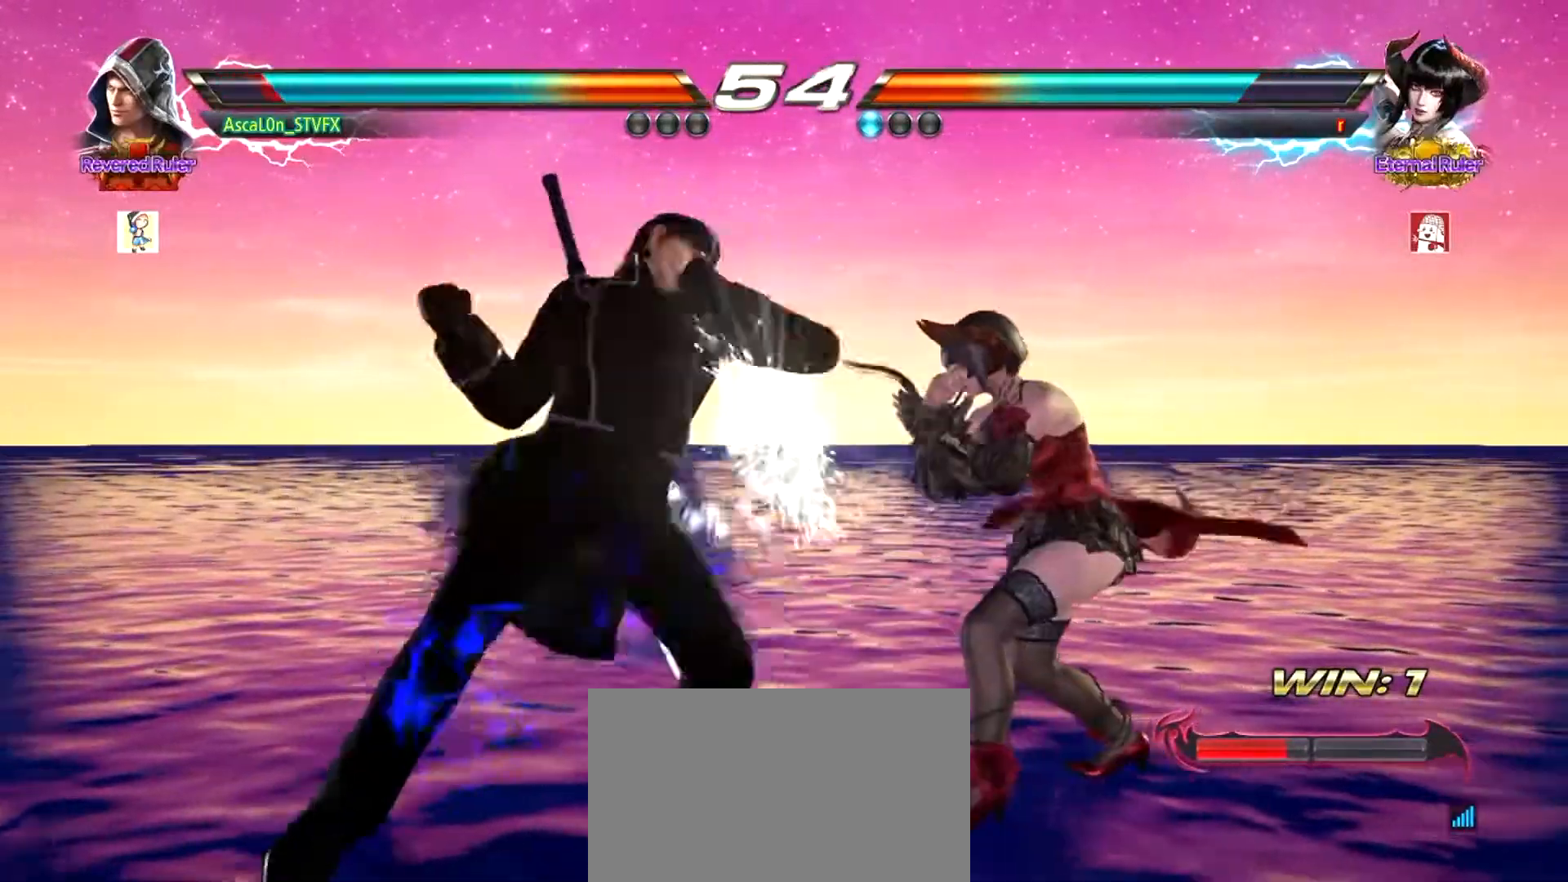
{"buttons": [], "left_stick": "left", "events": [[200, "left_stick", "center"], [417, "left_stick", "left"]]}
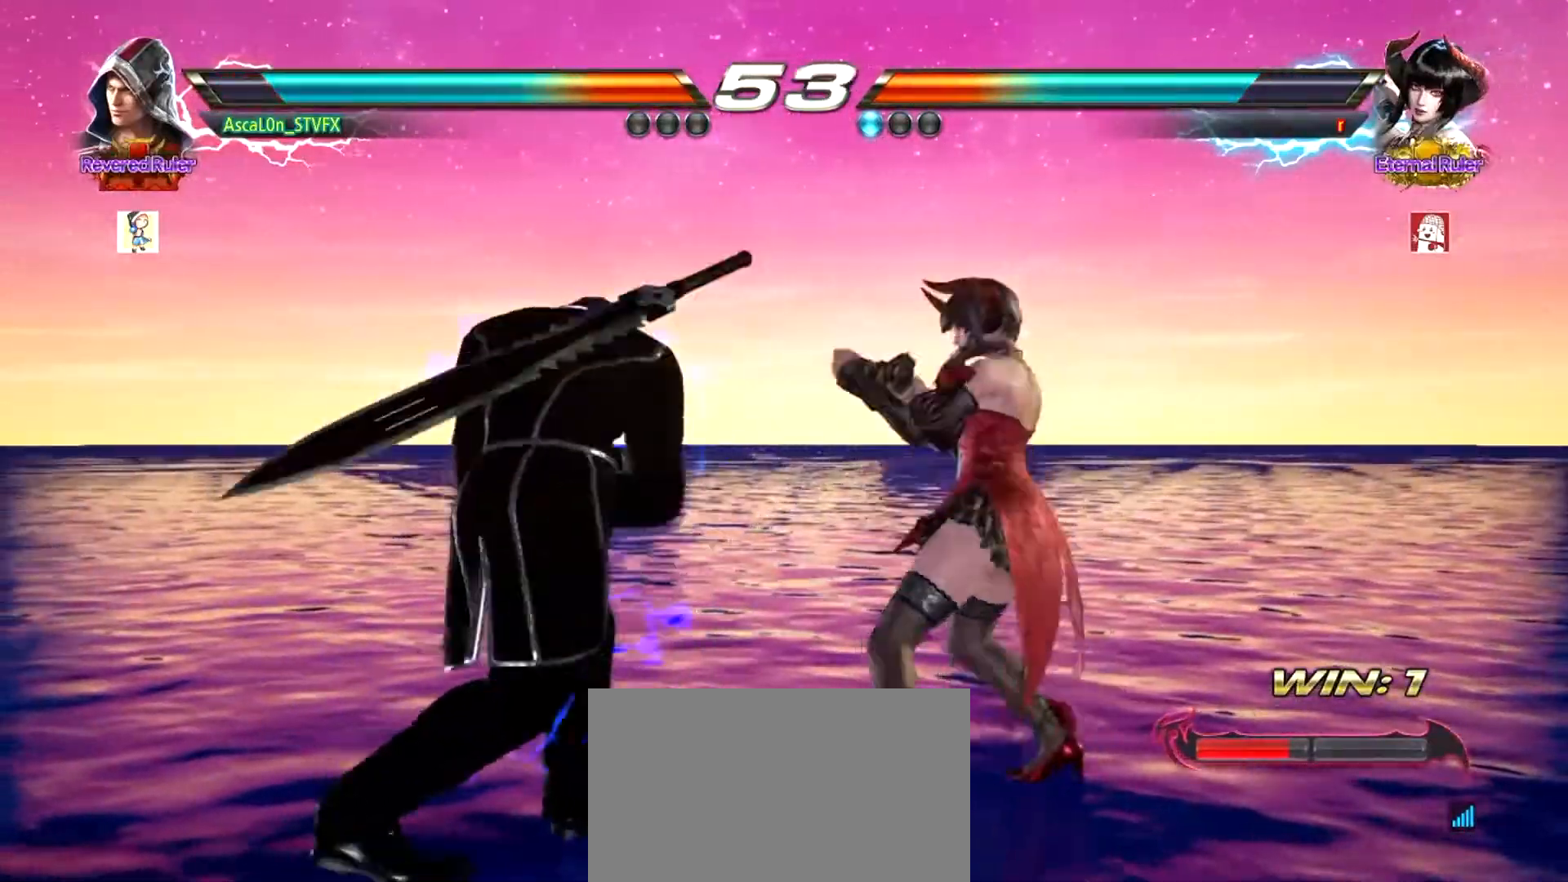
{"buttons": [], "left_stick": "left", "events": []}
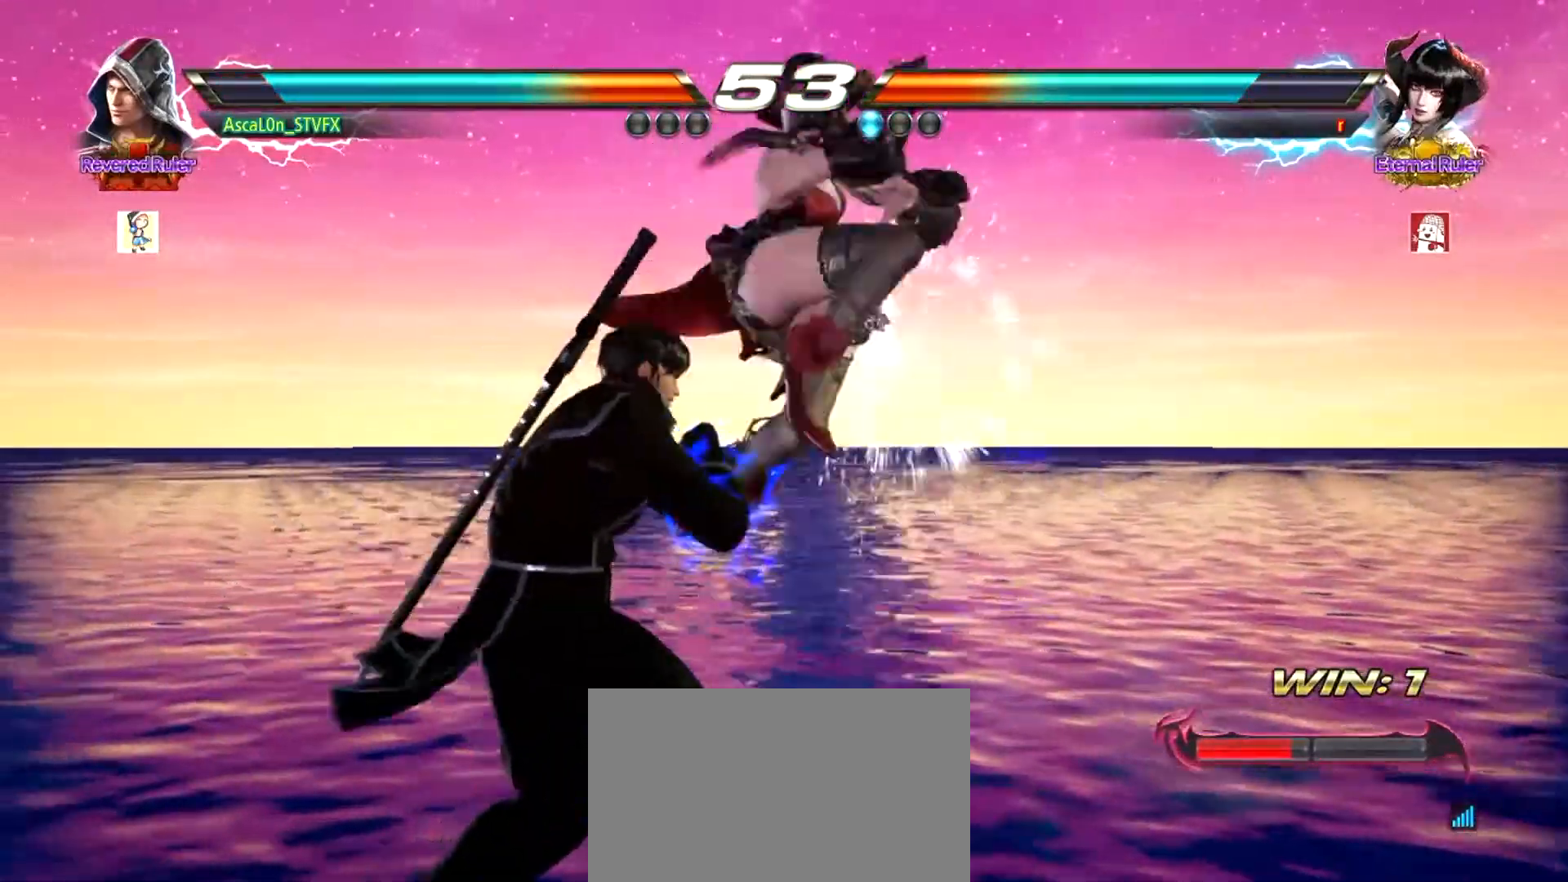
{"buttons": [], "left_stick": "left", "events": []}
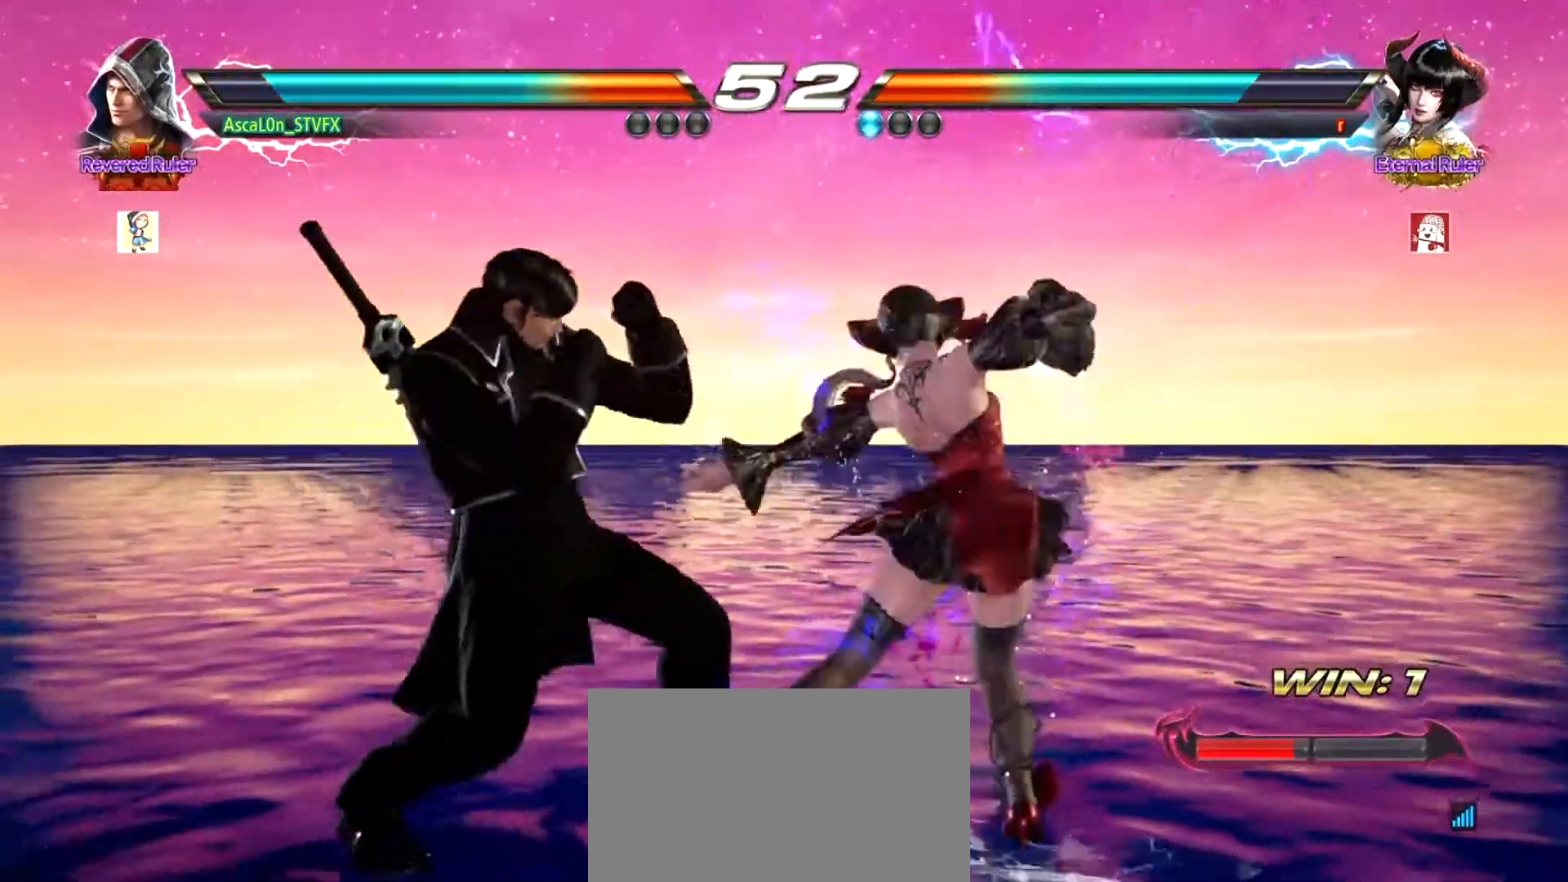
{"buttons": [], "left_stick": "center", "events": [[101, "left_stick", "down-left"], [368, "left_stick", "center"]]}
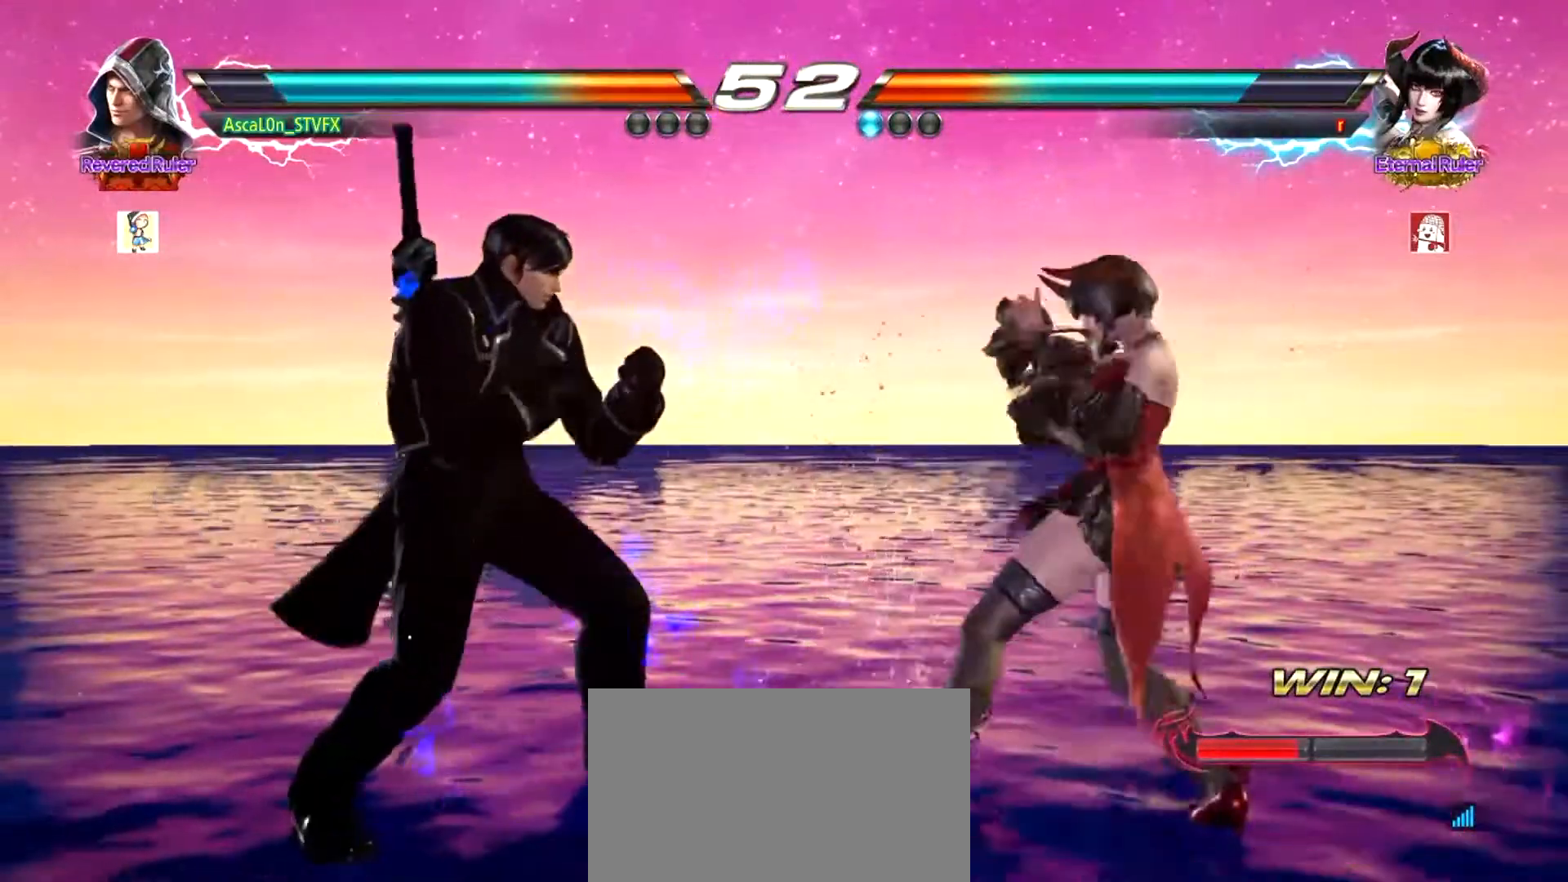
{"buttons": ["SQUARE"], "left_stick": "left", "events": [[17, "SQUARE", "down"], [83, "SQUARE", "up"], [234, "left_stick", "left"], [450, "SQUARE", "down"]]}
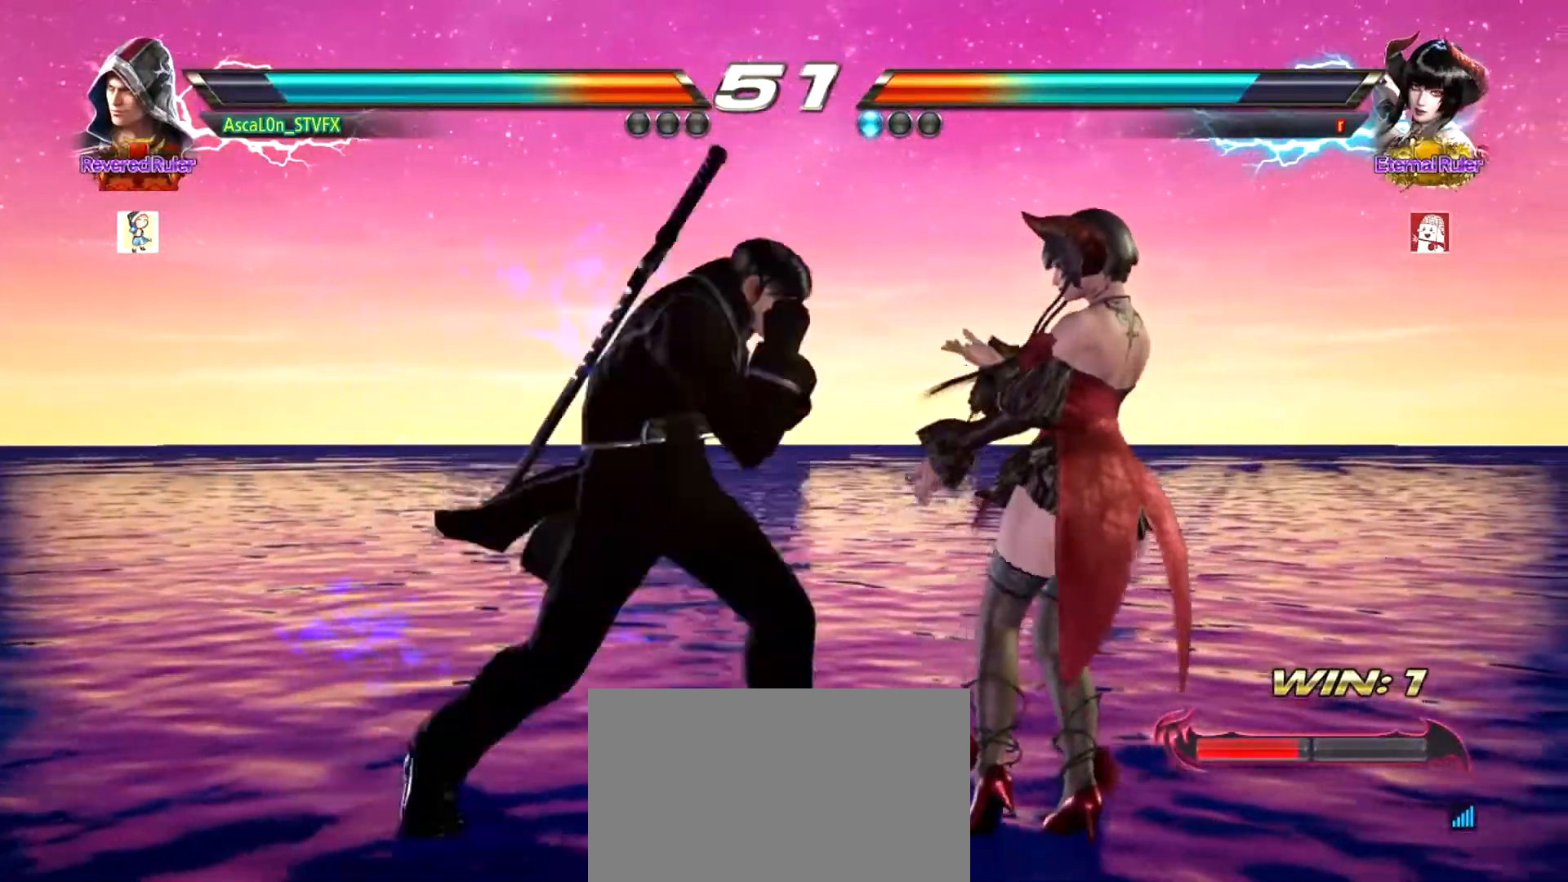
{"buttons": ["CROSS"], "left_stick": "right", "events": [[251, "SQUARE", "up"], [251, "left_stick", "right"], [334, "CROSS", "down"]]}
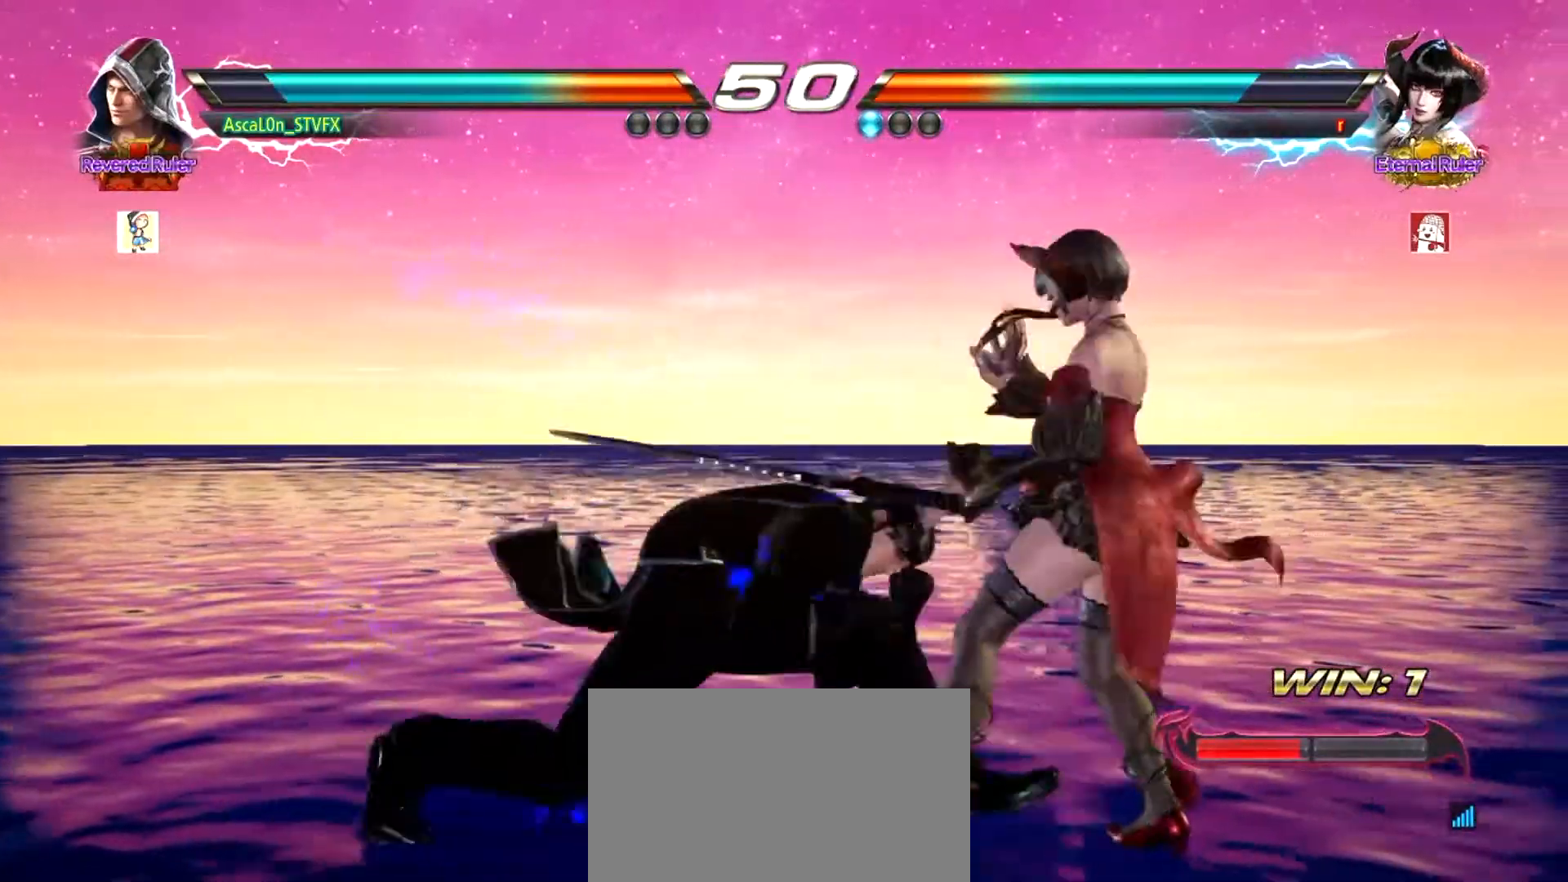
{"buttons": ["CROSS"], "left_stick": "right", "events": [[17, "CROSS", "up"], [17, "left_stick", "down-left"], [150, "left_stick", "center"], [167, "TRIANGLE", "down"], [200, "TRIANGLE", "up"], [267, "left_stick", "right"], [317, "CROSS", "down"]]}
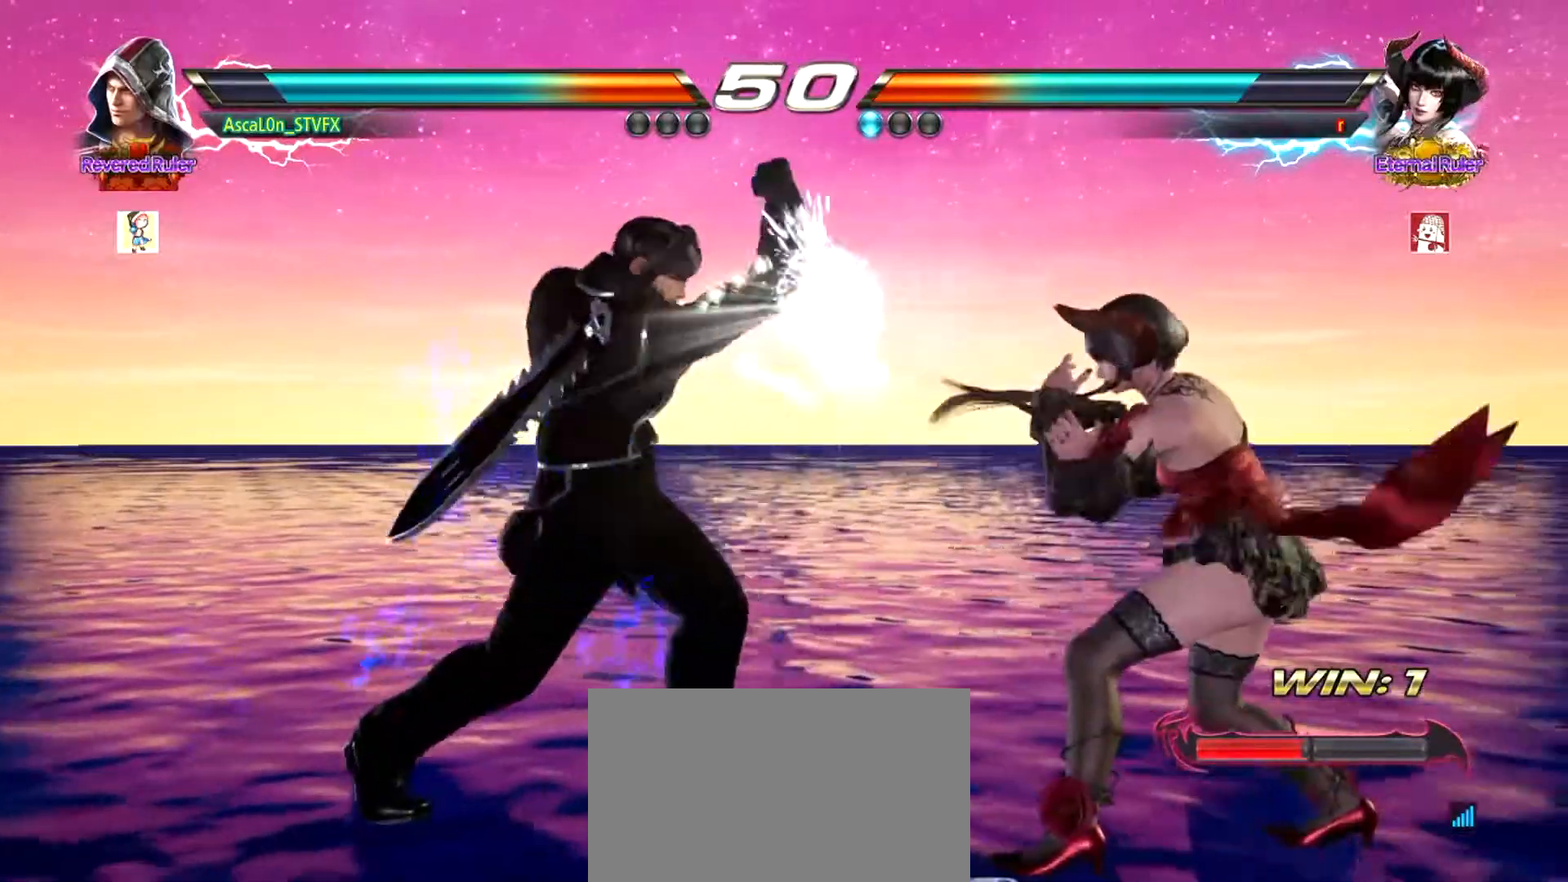
{"buttons": [], "left_stick": "center", "events": [[184, "CROSS", "up"], [217, "left_stick", "down-left"], [368, "left_stick", "center"]]}
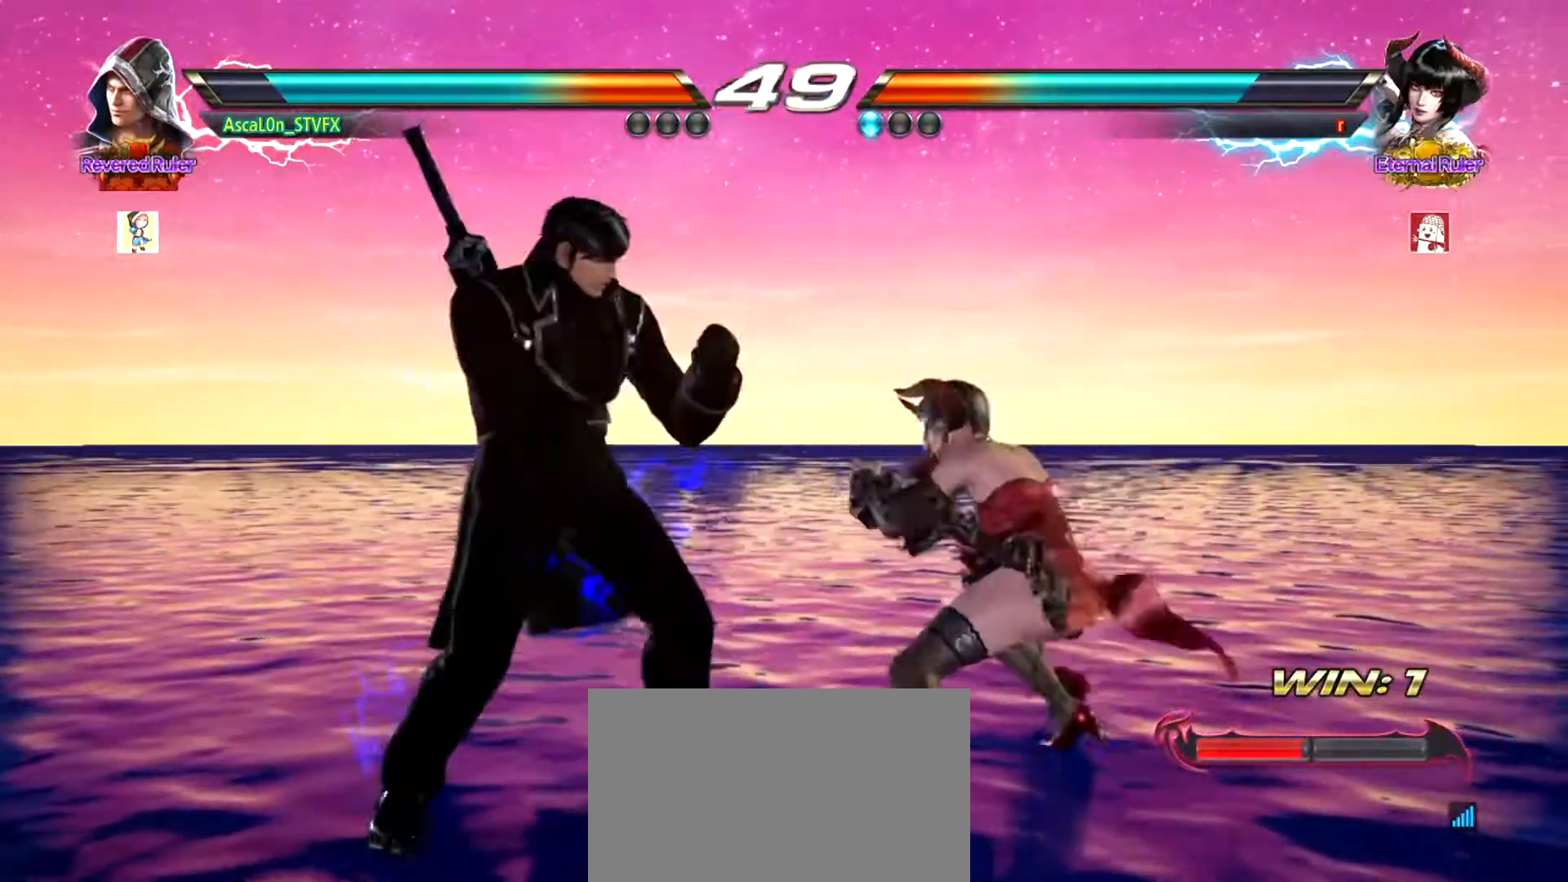
{"buttons": ["CROSS"], "left_stick": "down-right", "events": [[300, "left_stick", "down-right"], [317, "TRIANGLE", "down"], [384, "TRIANGLE", "up"], [484, "CROSS", "down"]]}
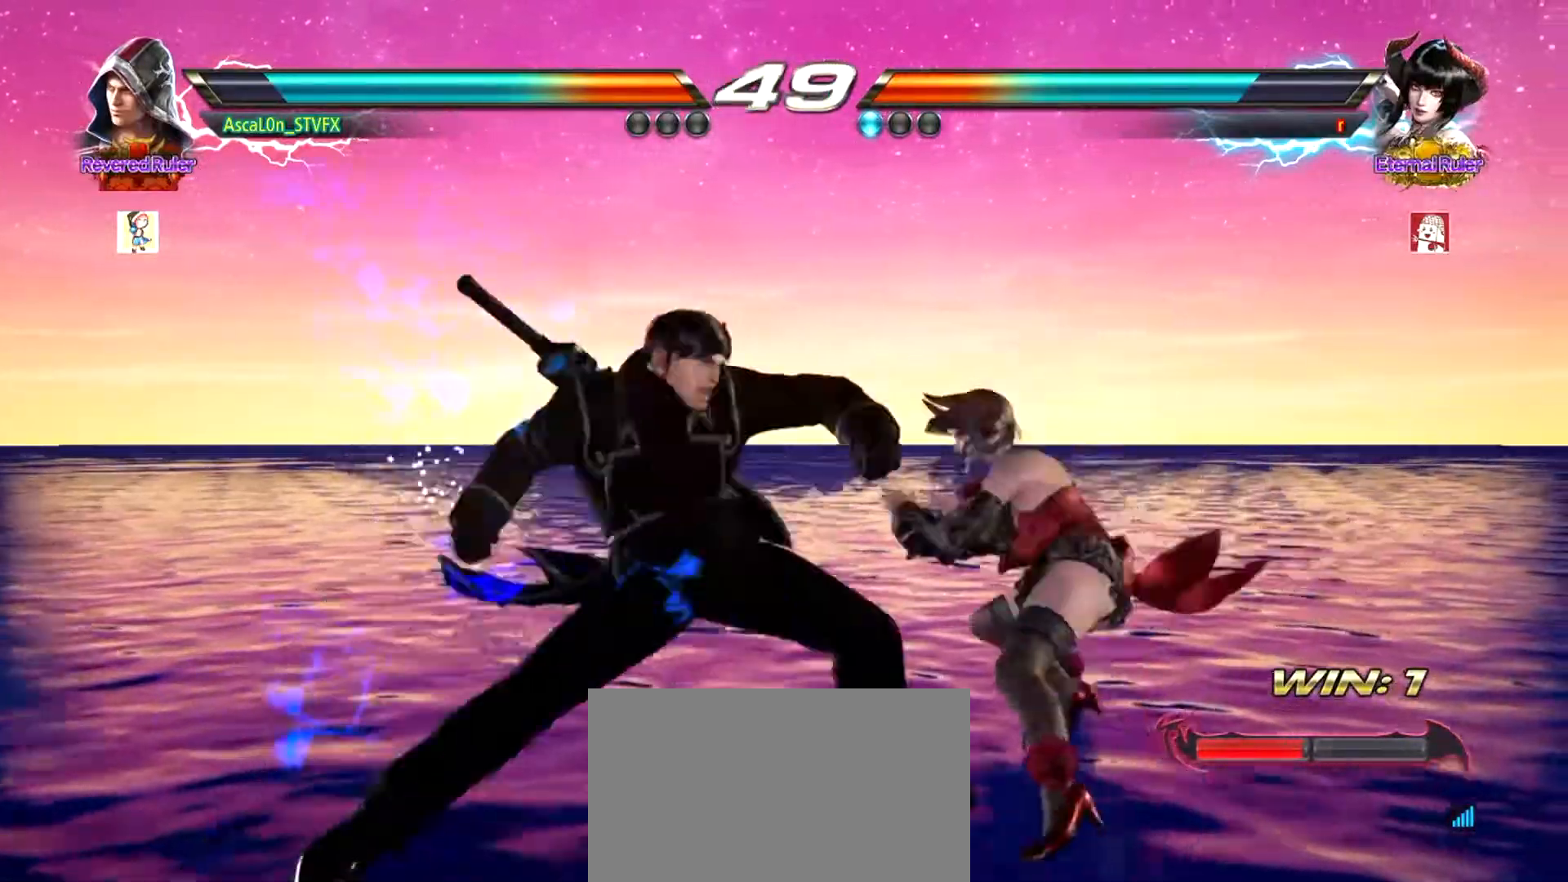
{"buttons": [], "left_stick": "down-left", "events": [[368, "CROSS", "up"], [401, "left_stick", "down-left"]]}
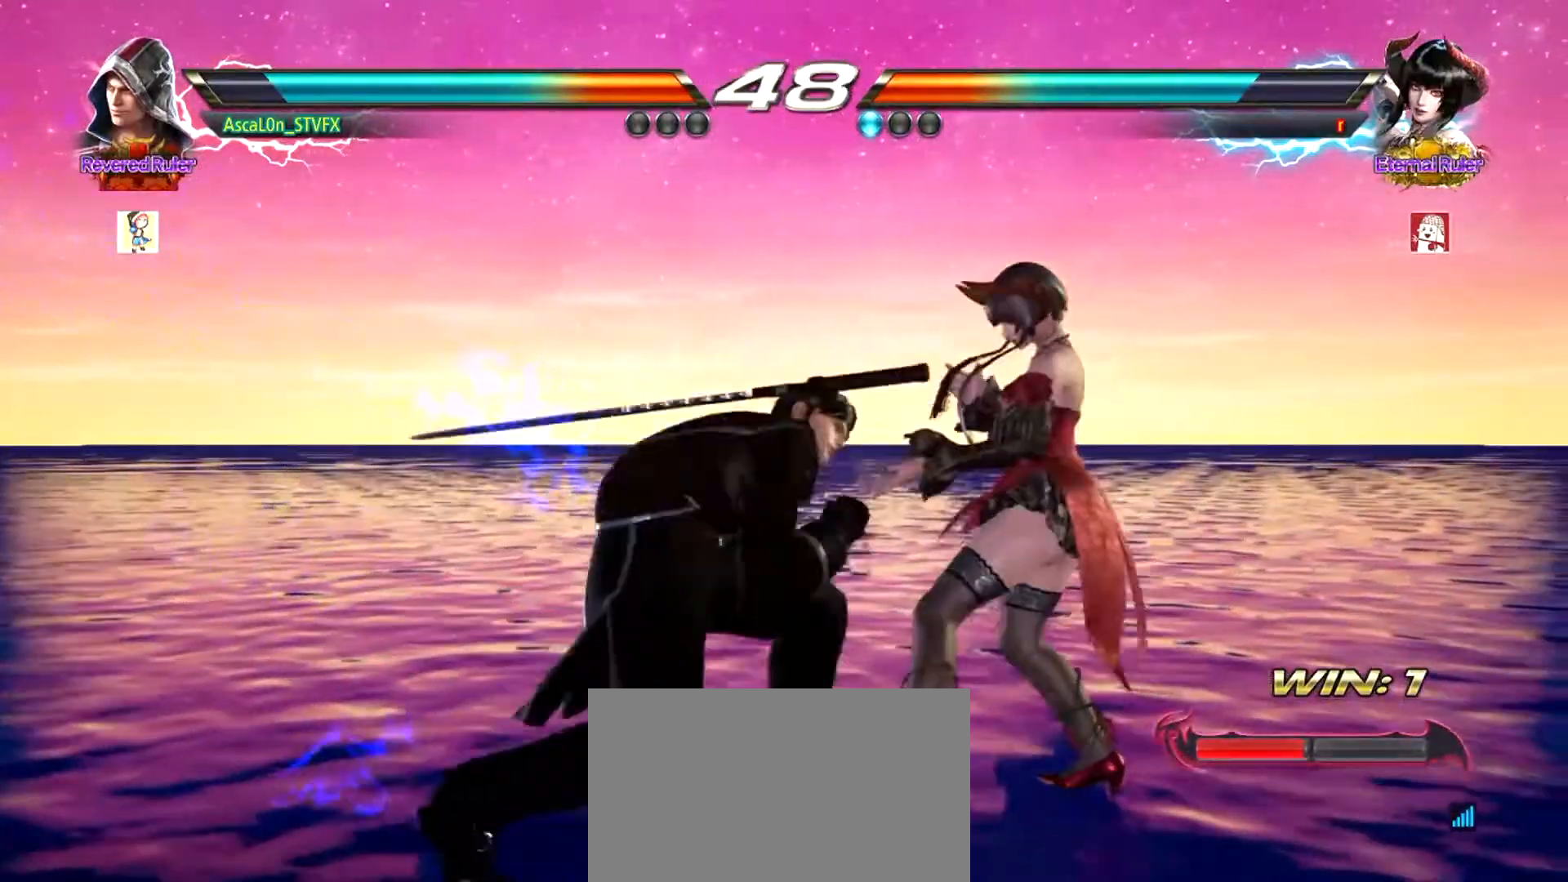
{"buttons": [], "left_stick": "left", "events": [[17, "left_stick", "center"], [500, "left_stick", "left"]]}
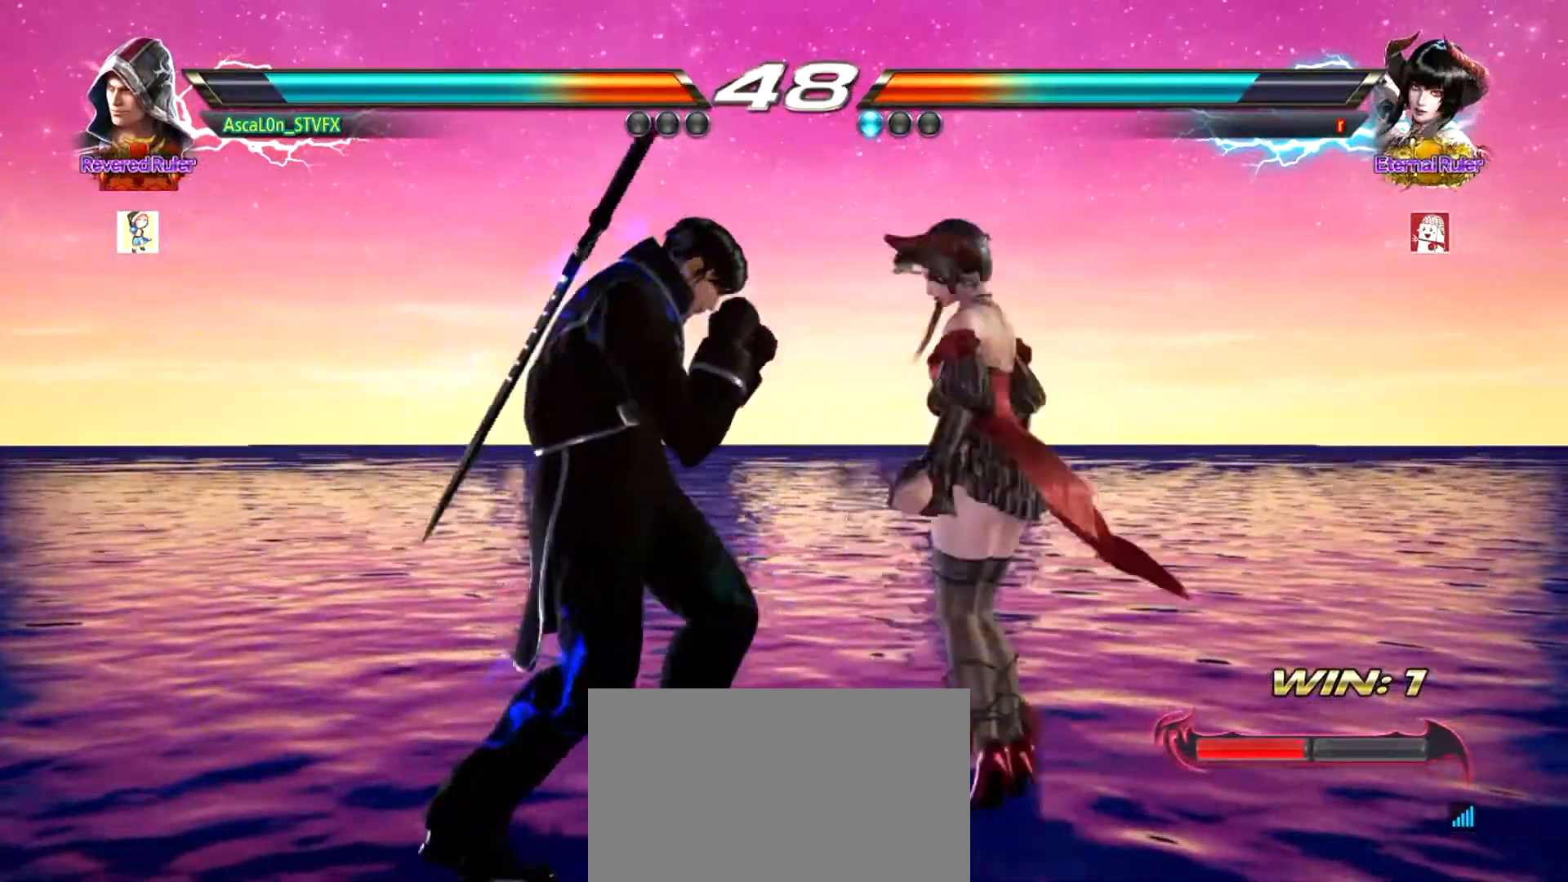
{"buttons": [], "left_stick": "left", "events": []}
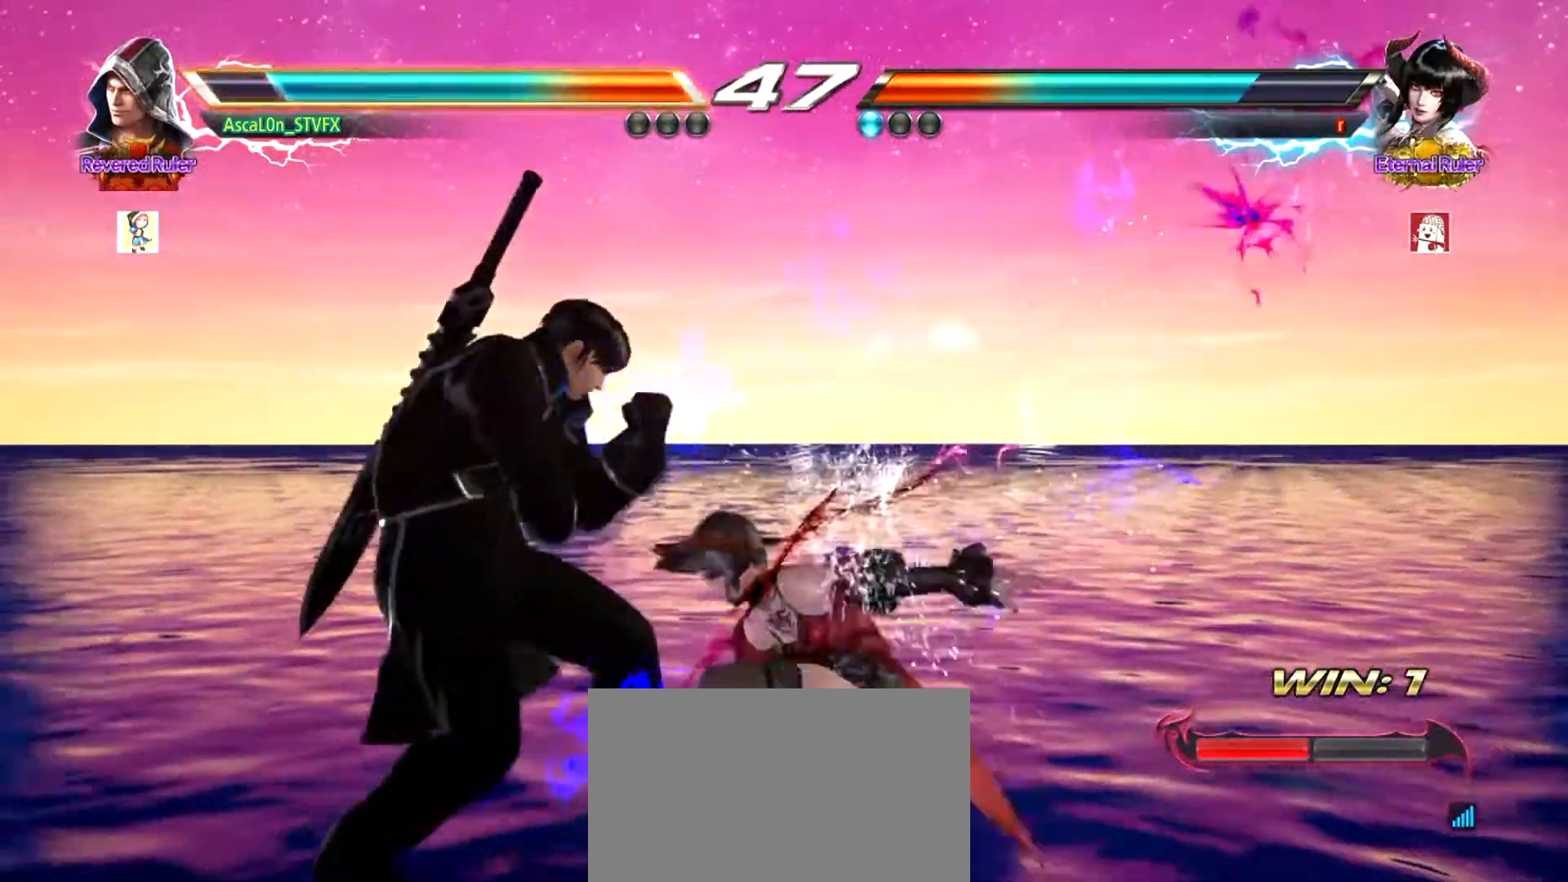
{"buttons": [], "left_stick": "down-left", "events": [[234, "left_stick", "down-left"]]}